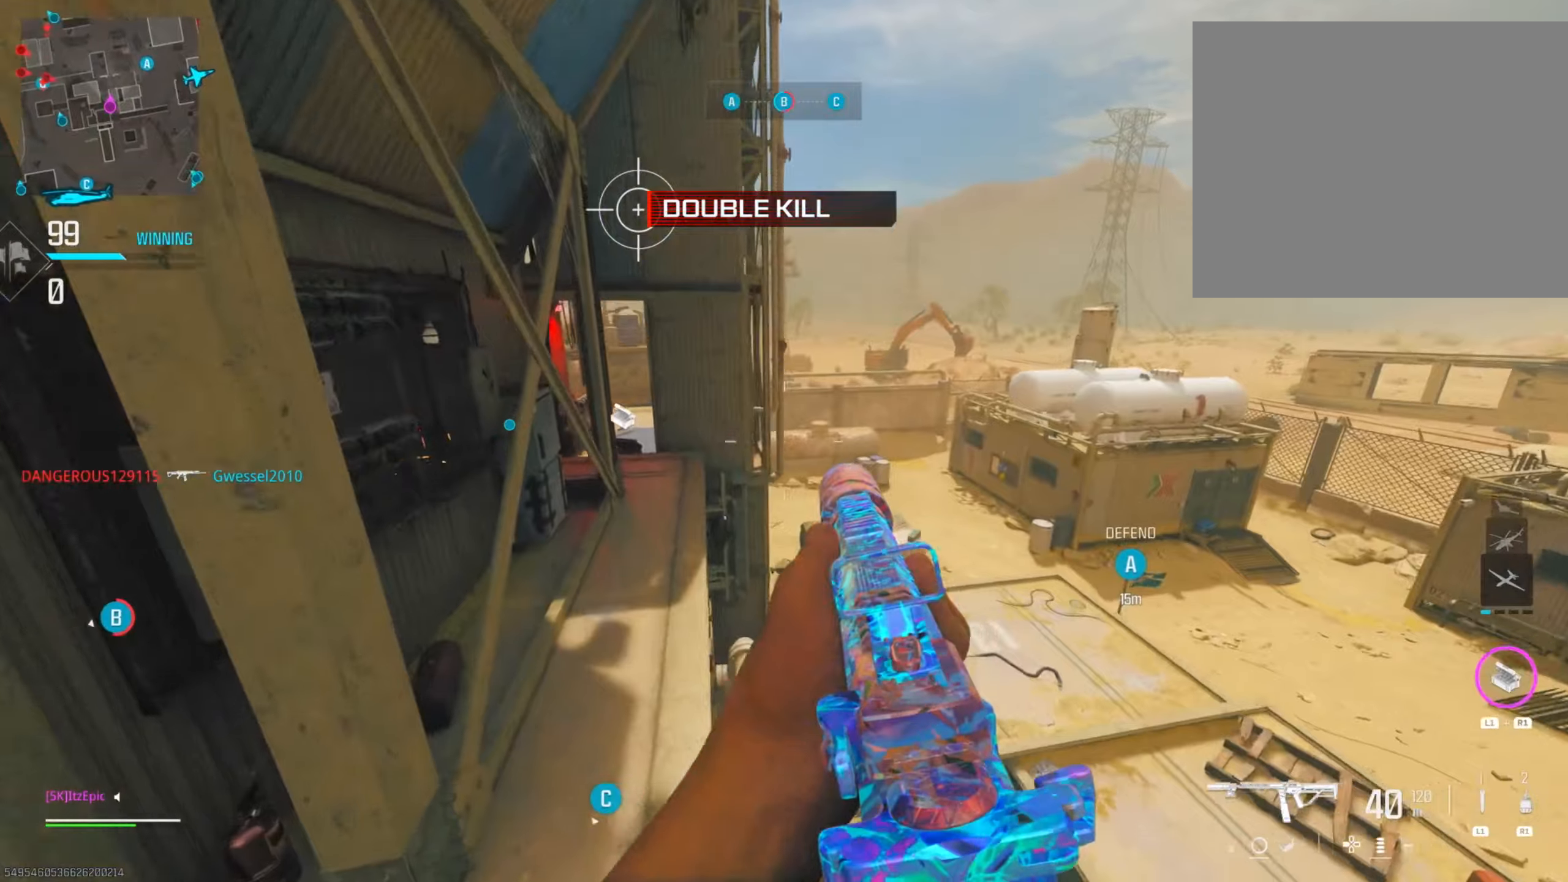
Gameplay with a controller (PlayStation layout); each line is a JSON object with the inputs held at the frame after it. "events" lists button and stick changes between this image and that frame as [ms after this image, input, new state], when the widget could be followed in between.
{"buttons": [], "left_stick": "up", "right_stick": "left", "events": [[267, "left_stick", "up"], [267, "right_stick", "left"]]}
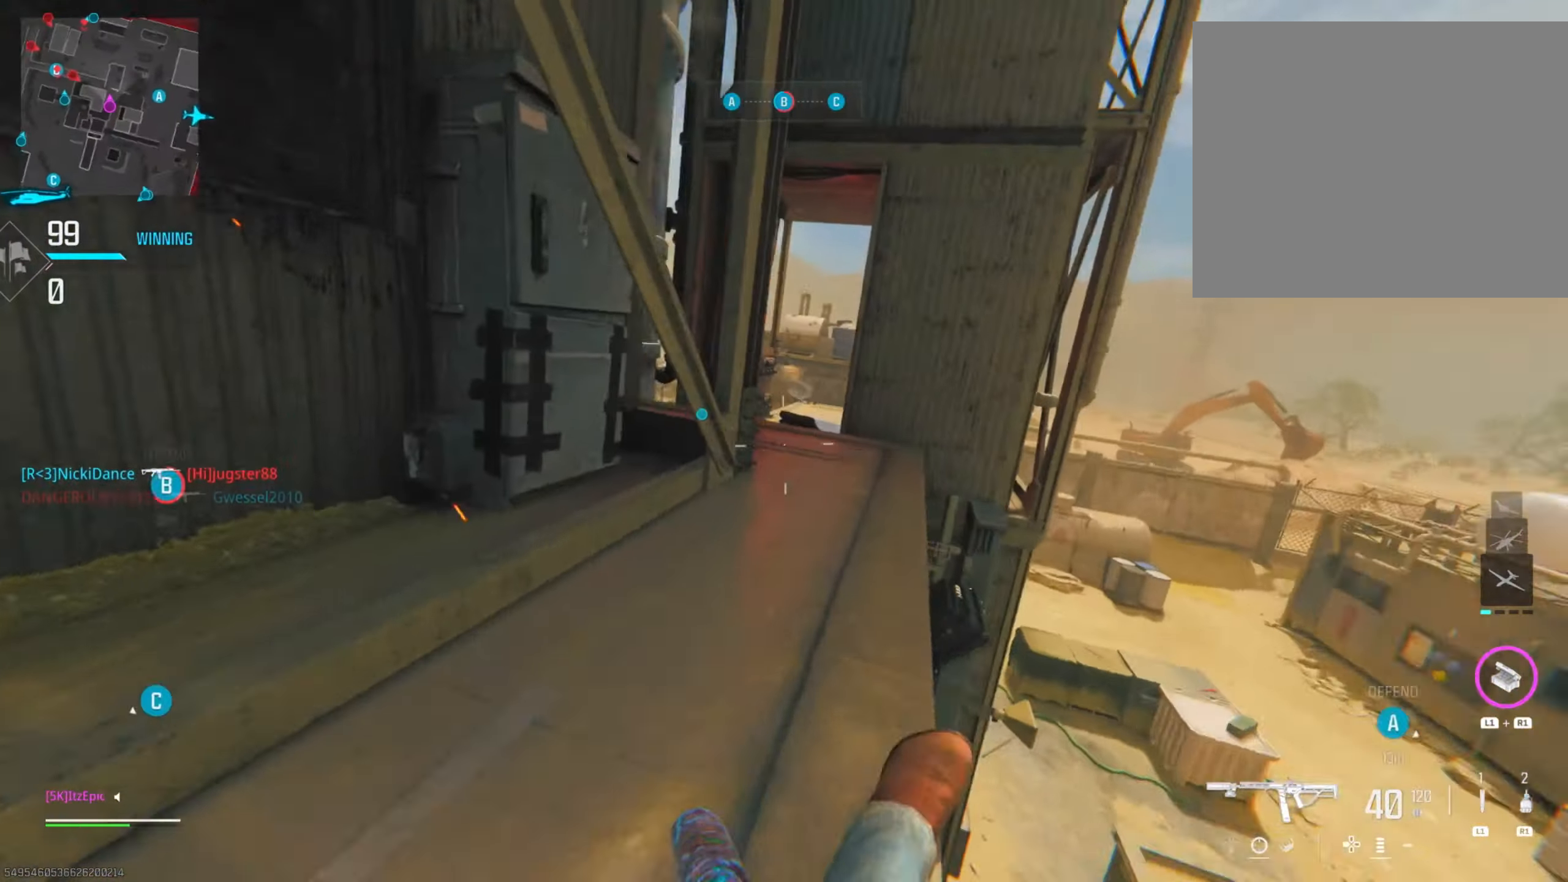
{"buttons": ["SQUARE"], "left_stick": "up-right", "right_stick": "center", "events": [[50, "R3", "down"], [166, "R3", "up"], [283, "right_stick", "center"], [417, "SQUARE", "down"], [467, "left_stick", "up-right"]]}
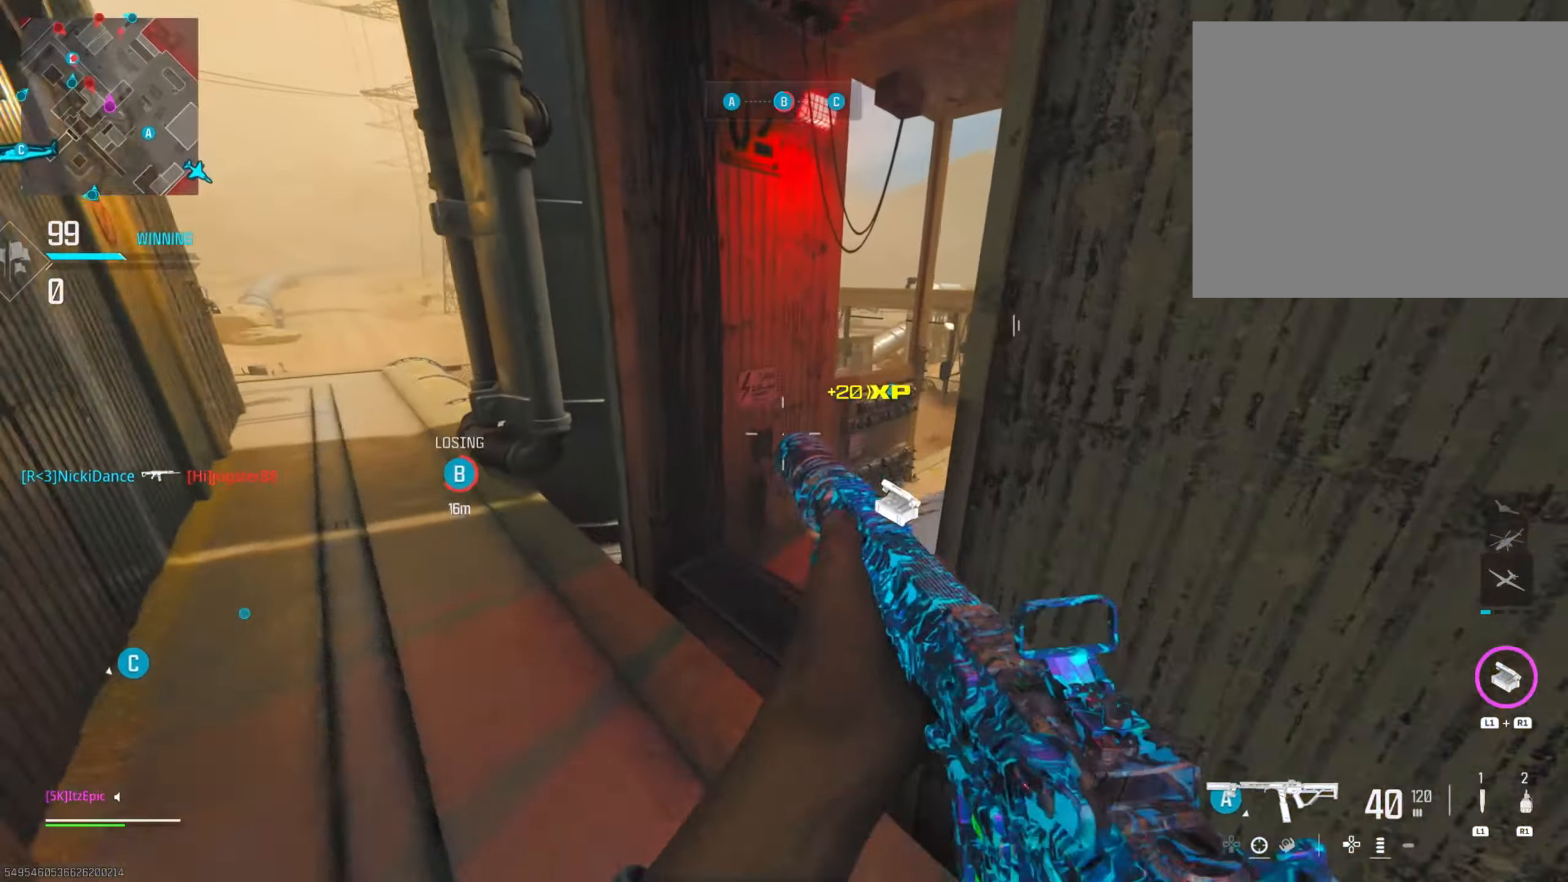
{"buttons": [], "left_stick": "right", "right_stick": "center", "events": [[250, "left_stick", "right"], [434, "SQUARE", "up"]]}
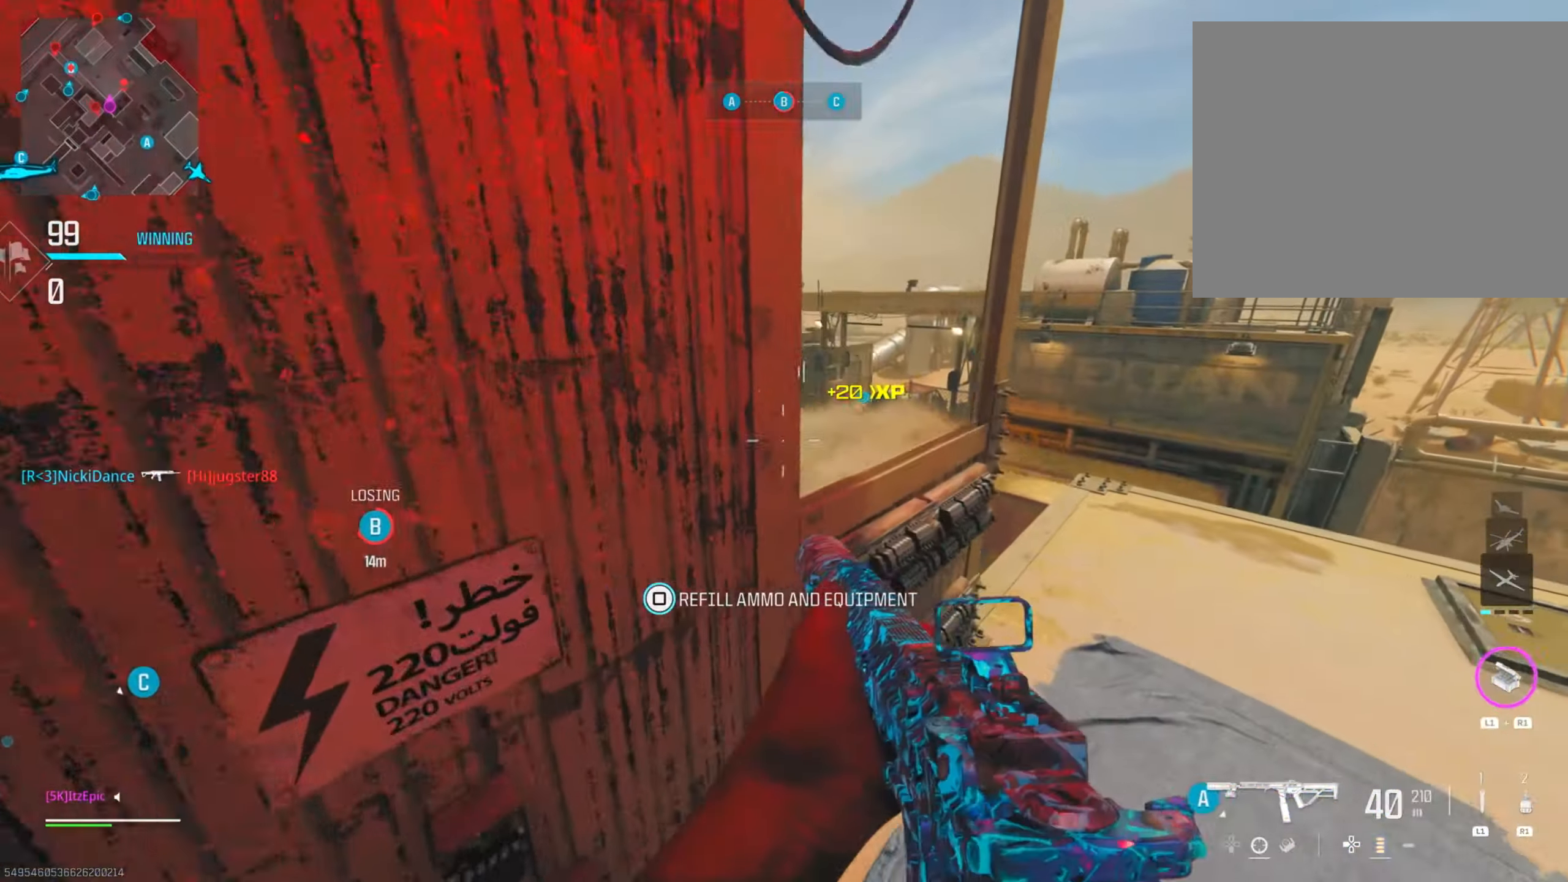
{"buttons": ["L2"], "left_stick": "right", "right_stick": "left", "events": [[183, "L2", "down"], [200, "right_stick", "left"], [350, "right_stick", "up"], [433, "right_stick", "center"], [483, "right_stick", "left"]]}
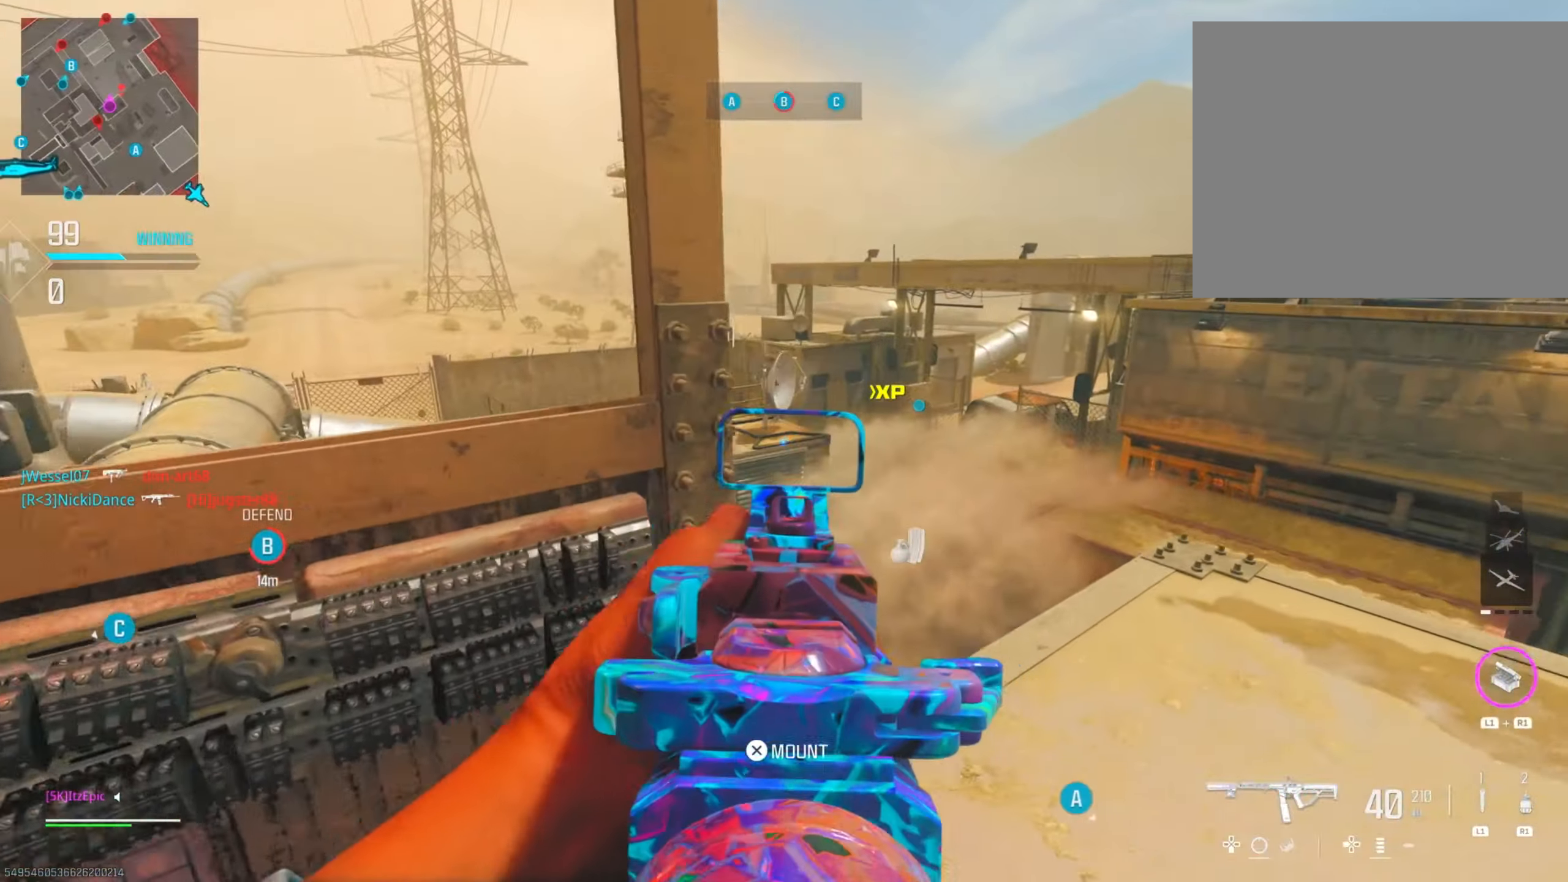
{"buttons": ["L2"], "left_stick": "right", "right_stick": "down-left", "events": [[200, "right_stick", "down-left"]]}
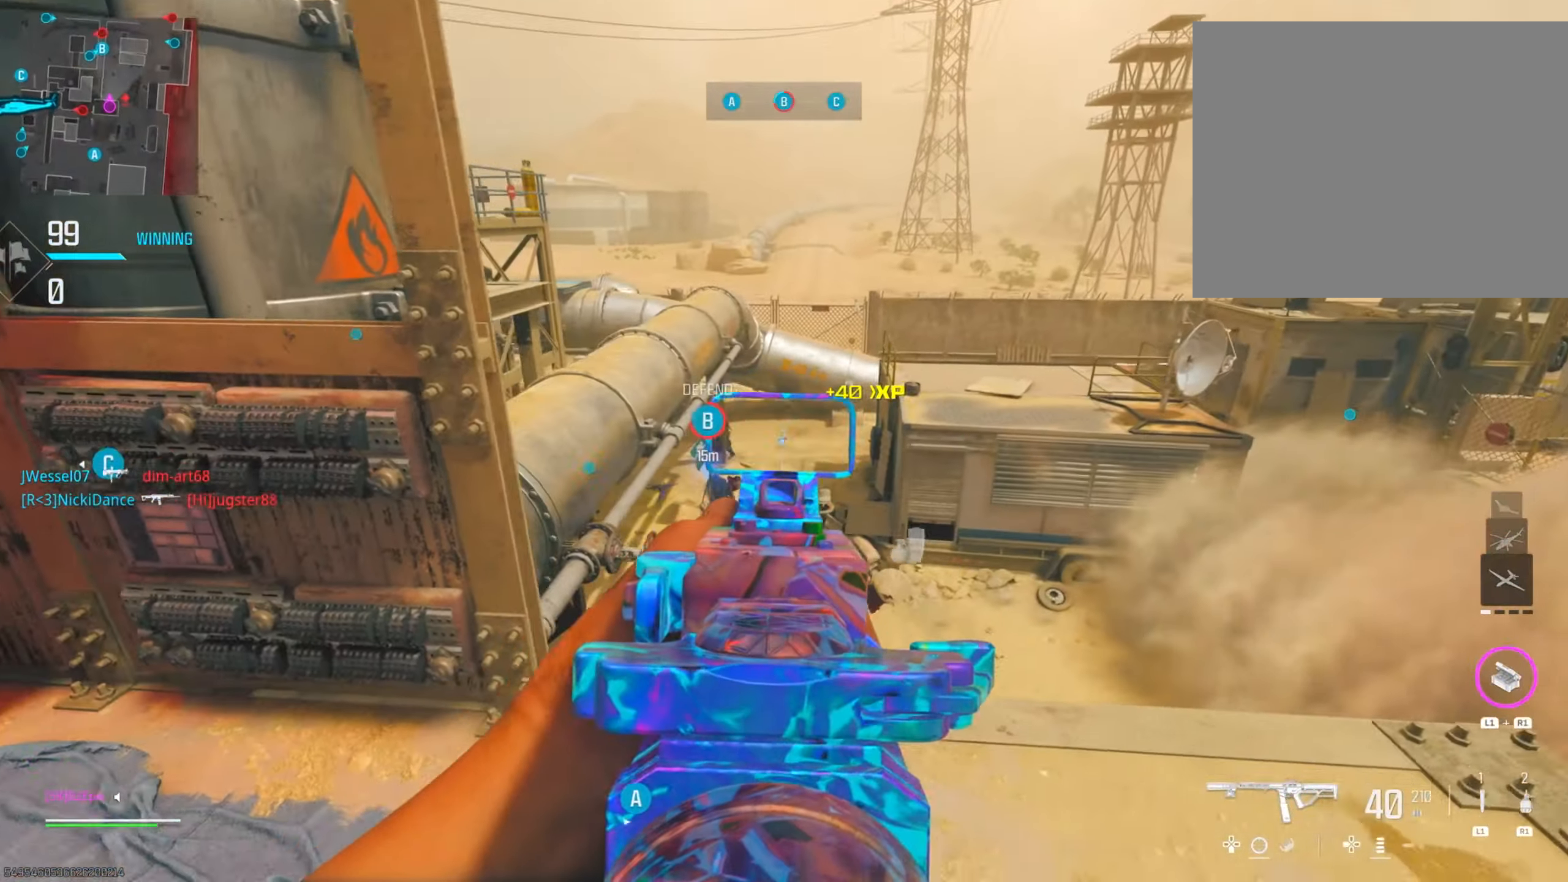
{"buttons": ["L2"], "left_stick": "down-left", "right_stick": "center", "events": [[16, "right_stick", "left"], [66, "left_stick", "down-right"], [183, "right_stick", "center"], [450, "left_stick", "down-left"]]}
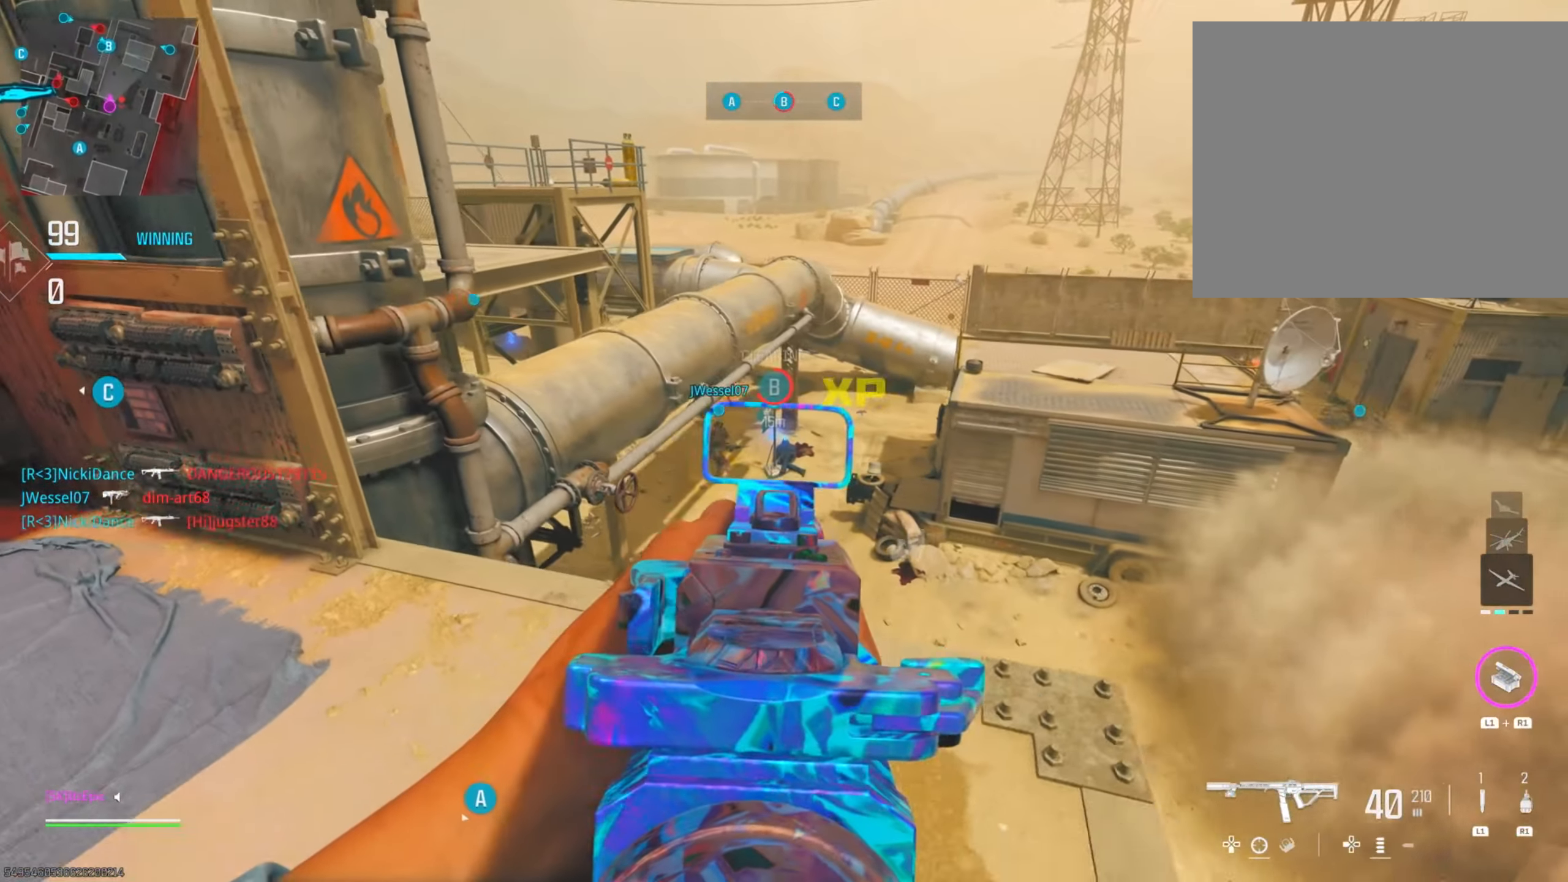
{"buttons": ["L2"], "left_stick": "center", "right_stick": "up", "events": [[284, "left_stick", "down"], [300, "right_stick", "up"], [417, "left_stick", "center"]]}
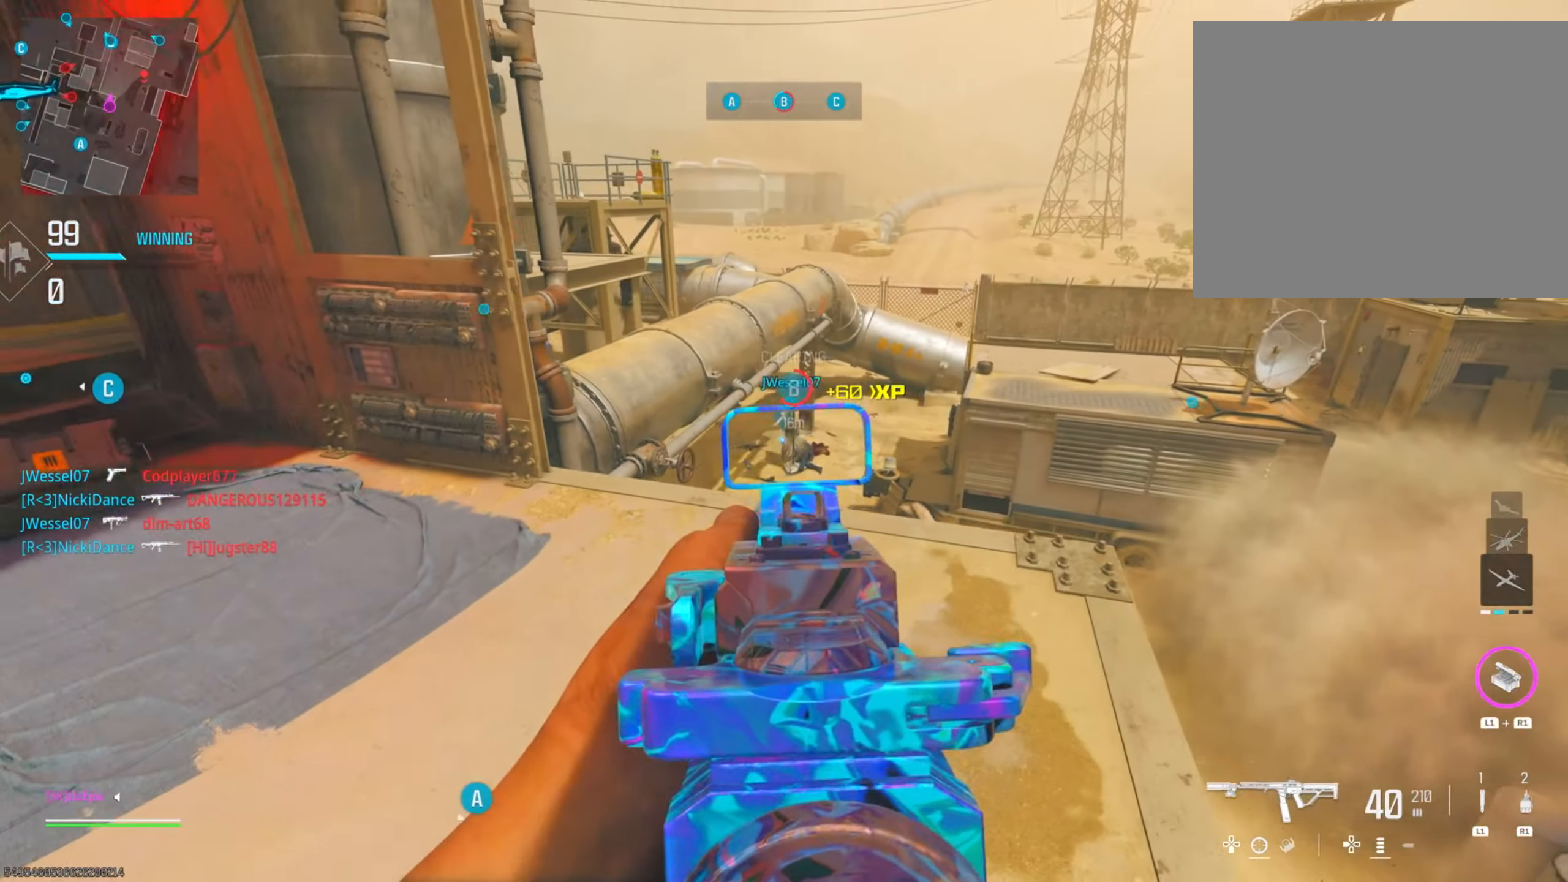
{"buttons": [], "left_stick": "left", "right_stick": "left", "events": [[50, "right_stick", "center"], [200, "left_stick", "left"], [216, "right_stick", "right"], [250, "L2", "up"], [317, "right_stick", "down"], [383, "right_stick", "left"]]}
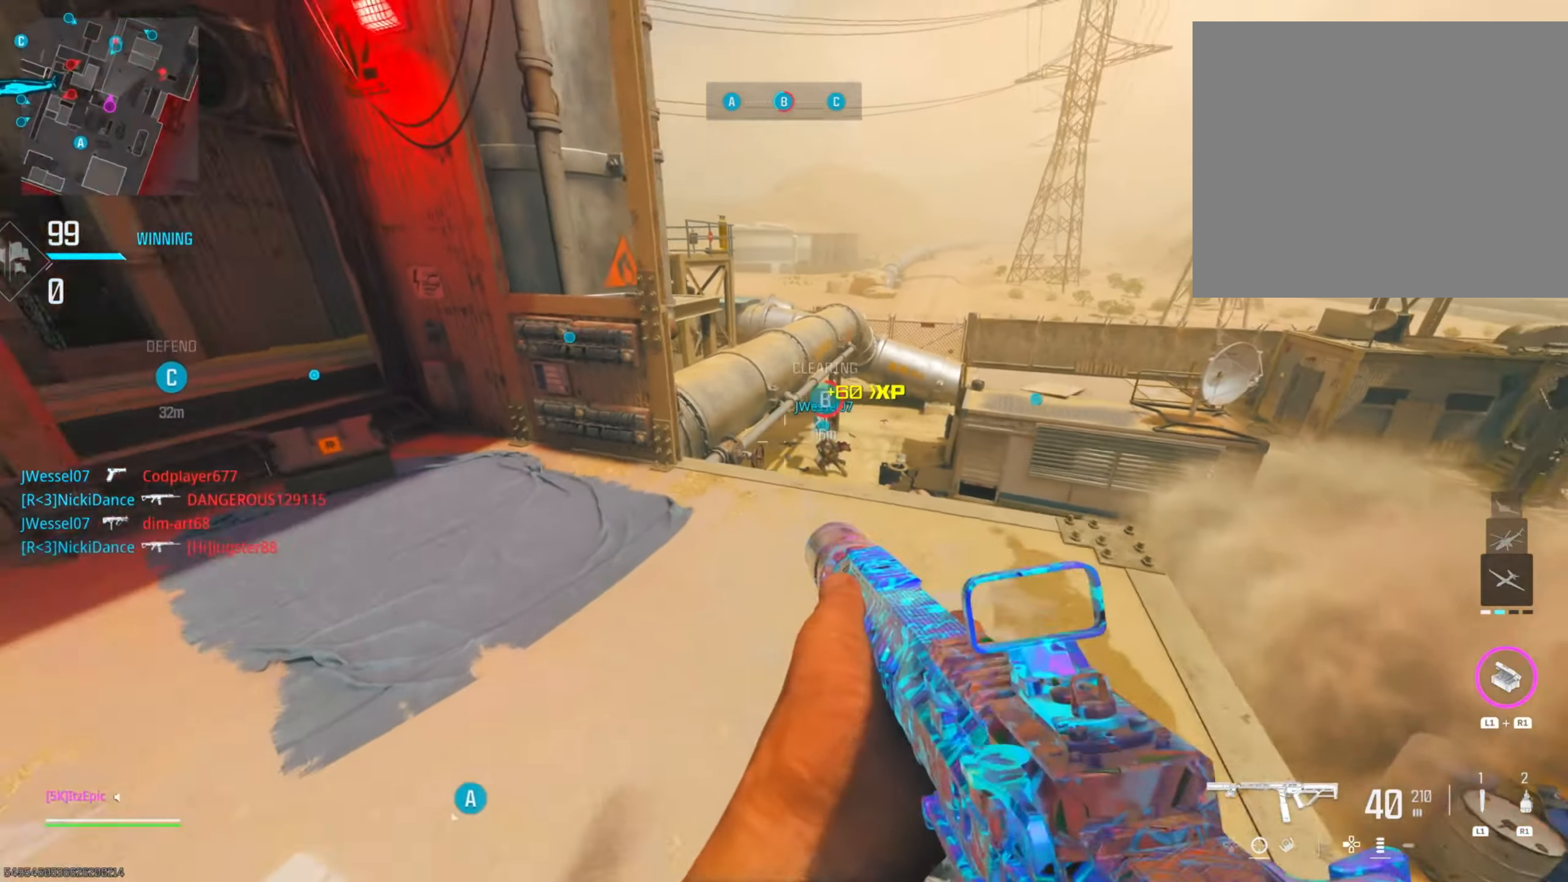
{"buttons": [], "left_stick": "up", "right_stick": "right", "events": [[33, "left_stick", "up"], [134, "right_stick", "center"], [234, "right_stick", "left"], [400, "right_stick", "center"], [451, "right_stick", "right"]]}
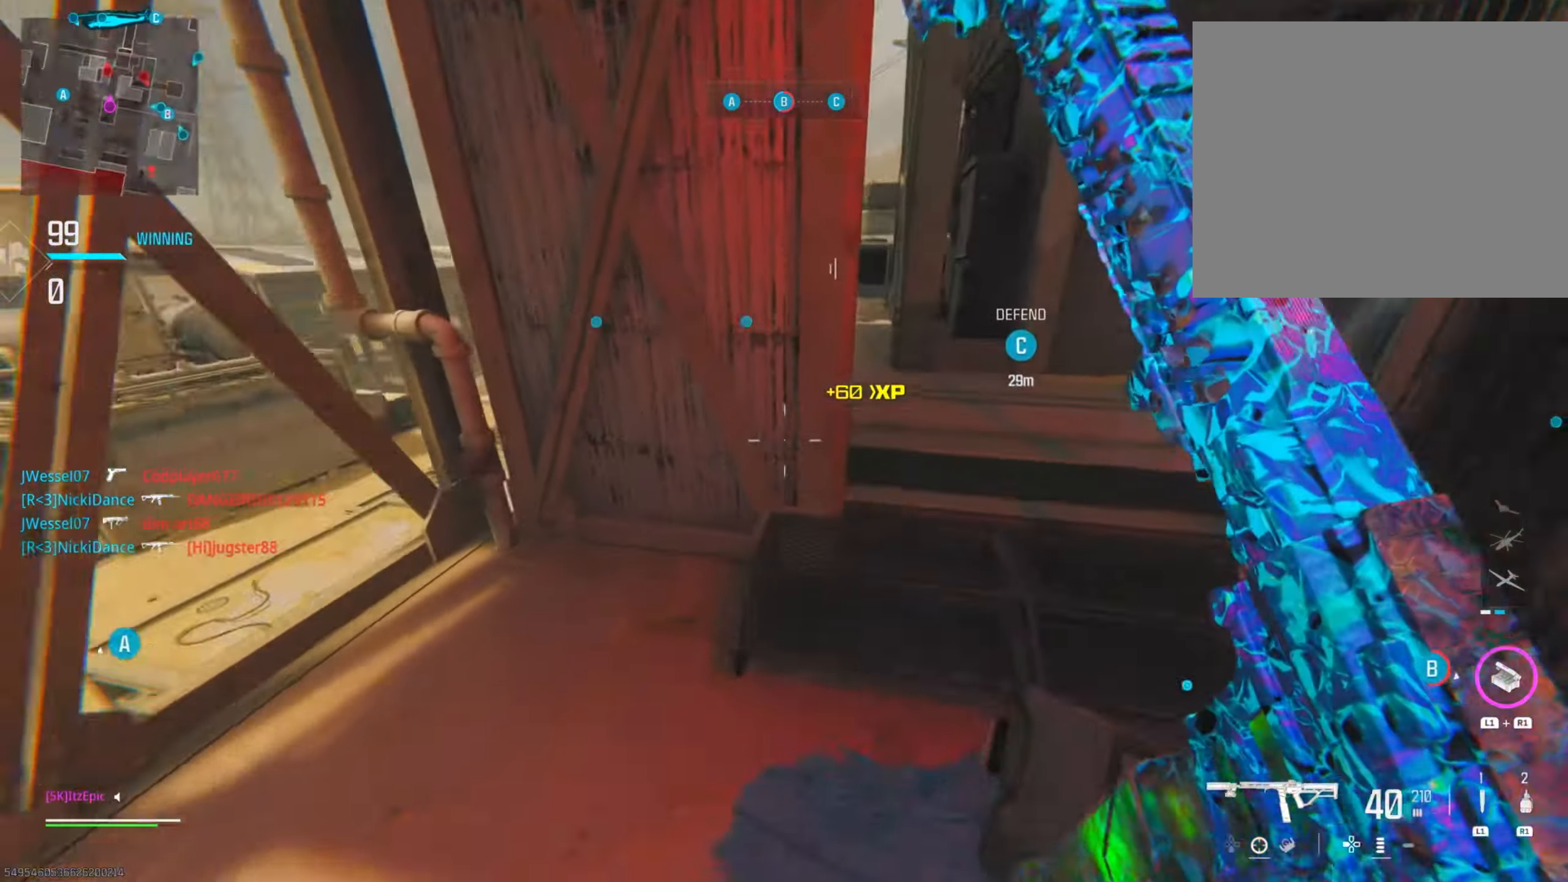
{"buttons": [], "left_stick": "left", "right_stick": "down-right", "events": [[83, "right_stick", "center"], [100, "left_stick", "right"], [150, "right_stick", "left"], [233, "left_stick", "up"], [317, "left_stick", "left"], [400, "right_stick", "center"], [450, "right_stick", "right"], [500, "right_stick", "down-right"]]}
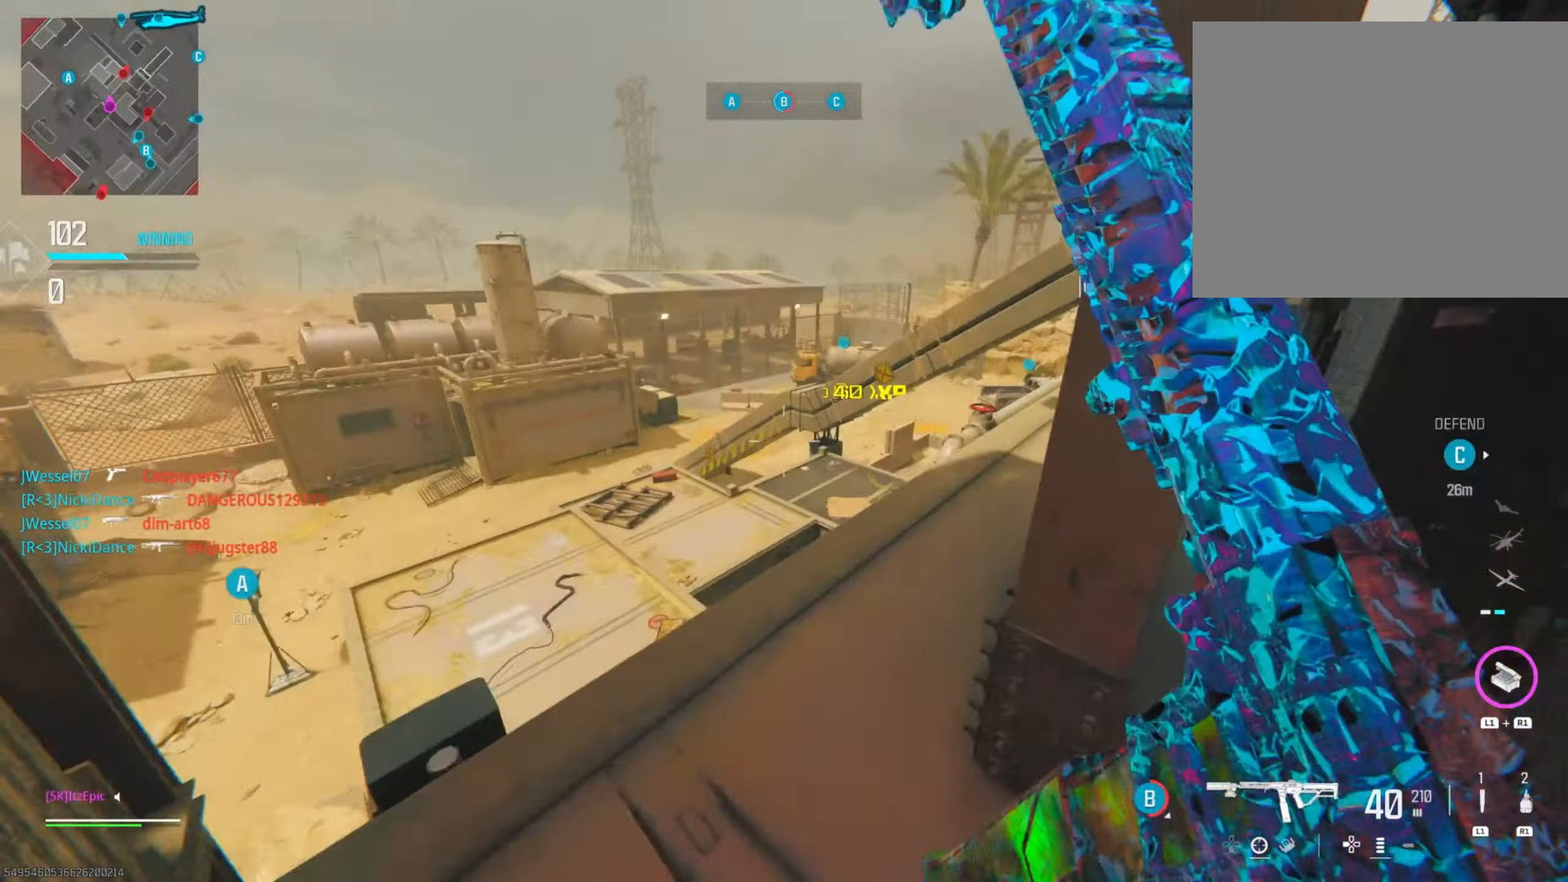
{"buttons": [], "left_stick": "up", "right_stick": "down", "events": [[83, "left_stick", "up"], [166, "right_stick", "center"], [416, "right_stick", "down-right"], [466, "right_stick", "down"]]}
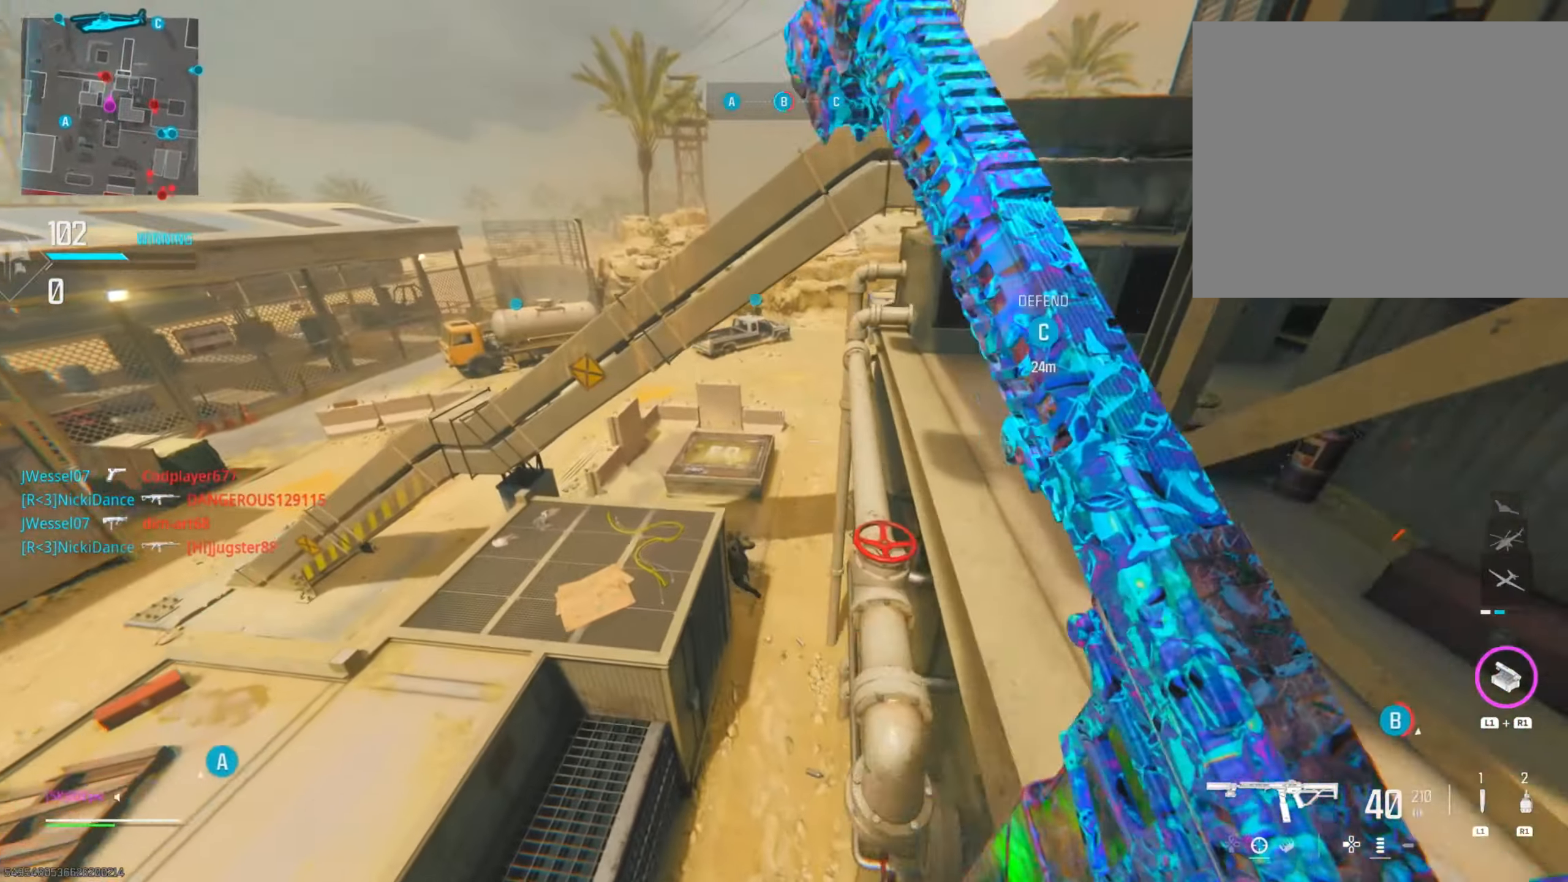
{"buttons": [], "left_stick": "up", "right_stick": "left", "events": [[67, "right_stick", "down-left"], [100, "L2", "down"], [200, "L2", "up"], [200, "right_stick", "center"], [350, "right_stick", "left"]]}
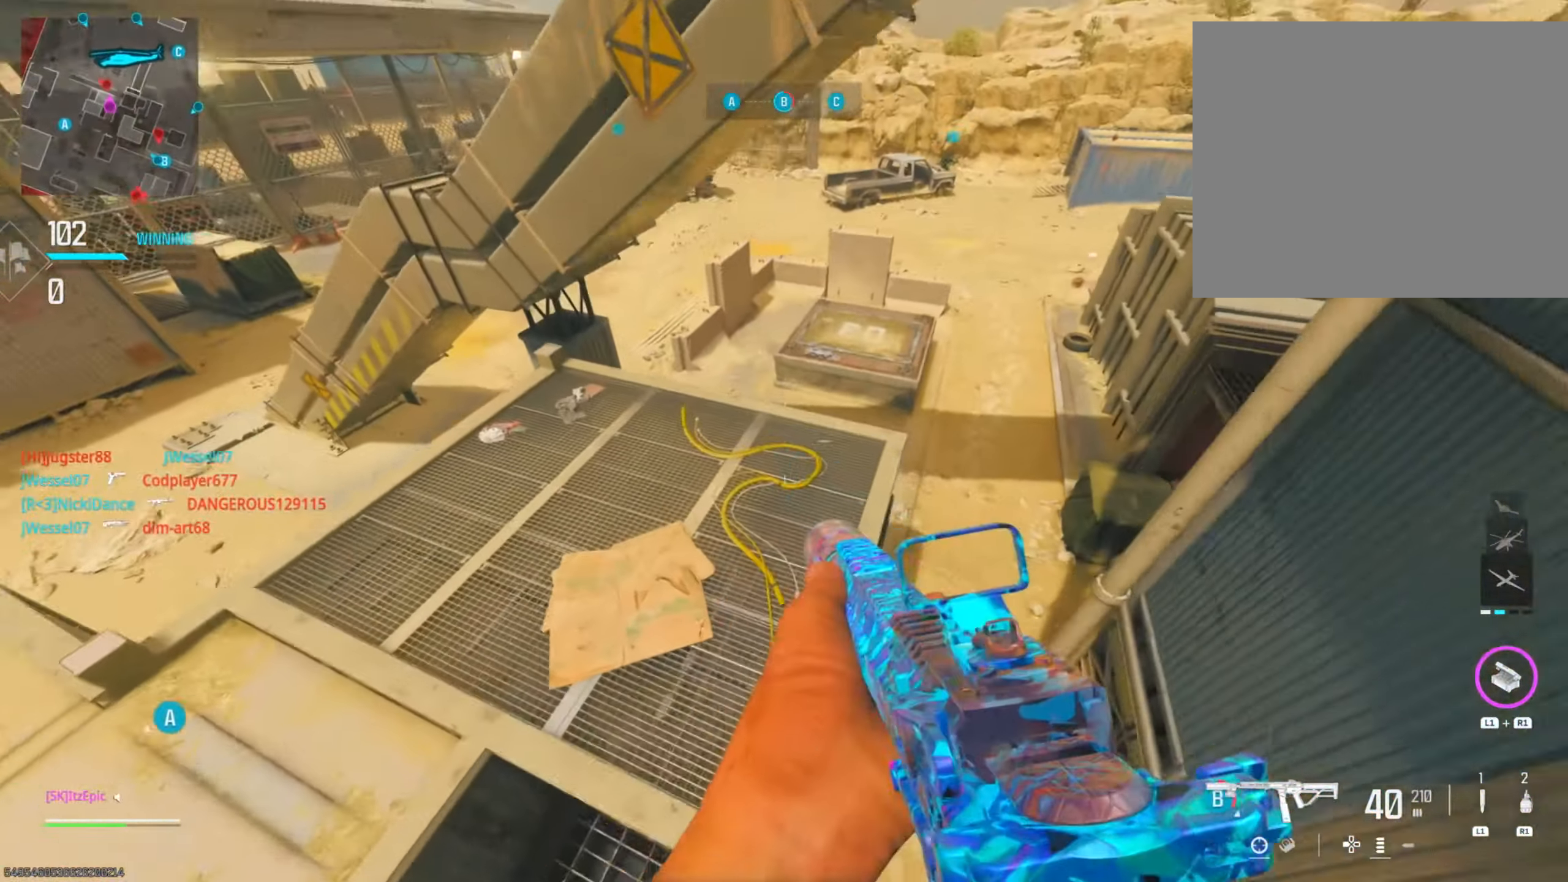
{"buttons": ["L2", "R2"], "left_stick": "up-right", "right_stick": "left", "events": [[134, "left_stick", "up-right"], [184, "right_stick", "center"], [301, "L2", "down"], [351, "R2", "down"], [417, "right_stick", "left"]]}
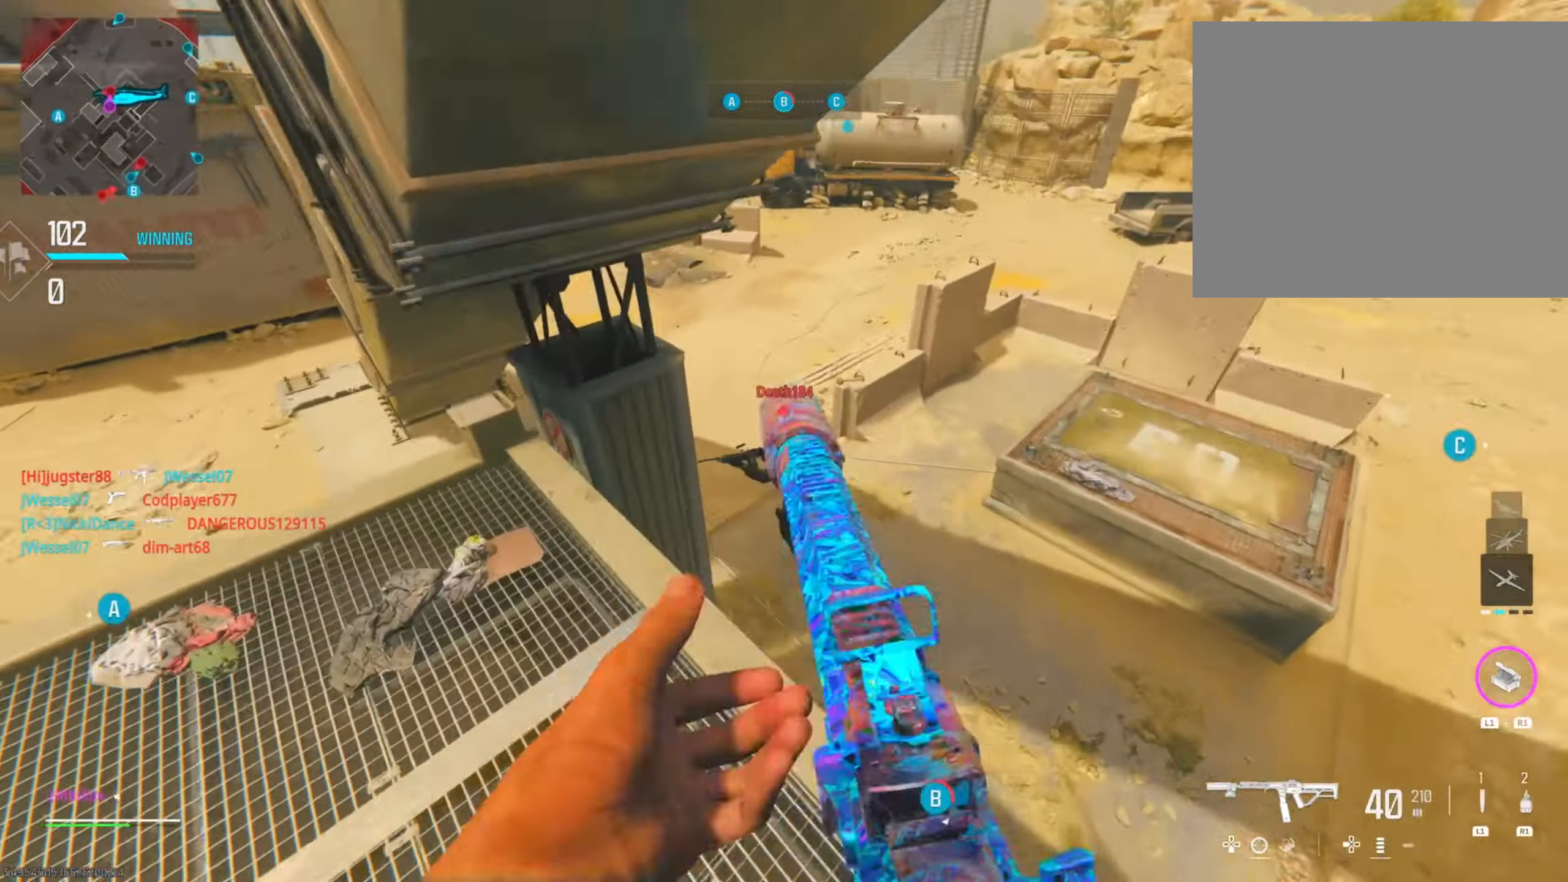
{"buttons": ["L2", "R2"], "left_stick": "right", "right_stick": "left", "events": [[83, "right_stick", "down-left"], [250, "left_stick", "right"], [317, "right_stick", "left"]]}
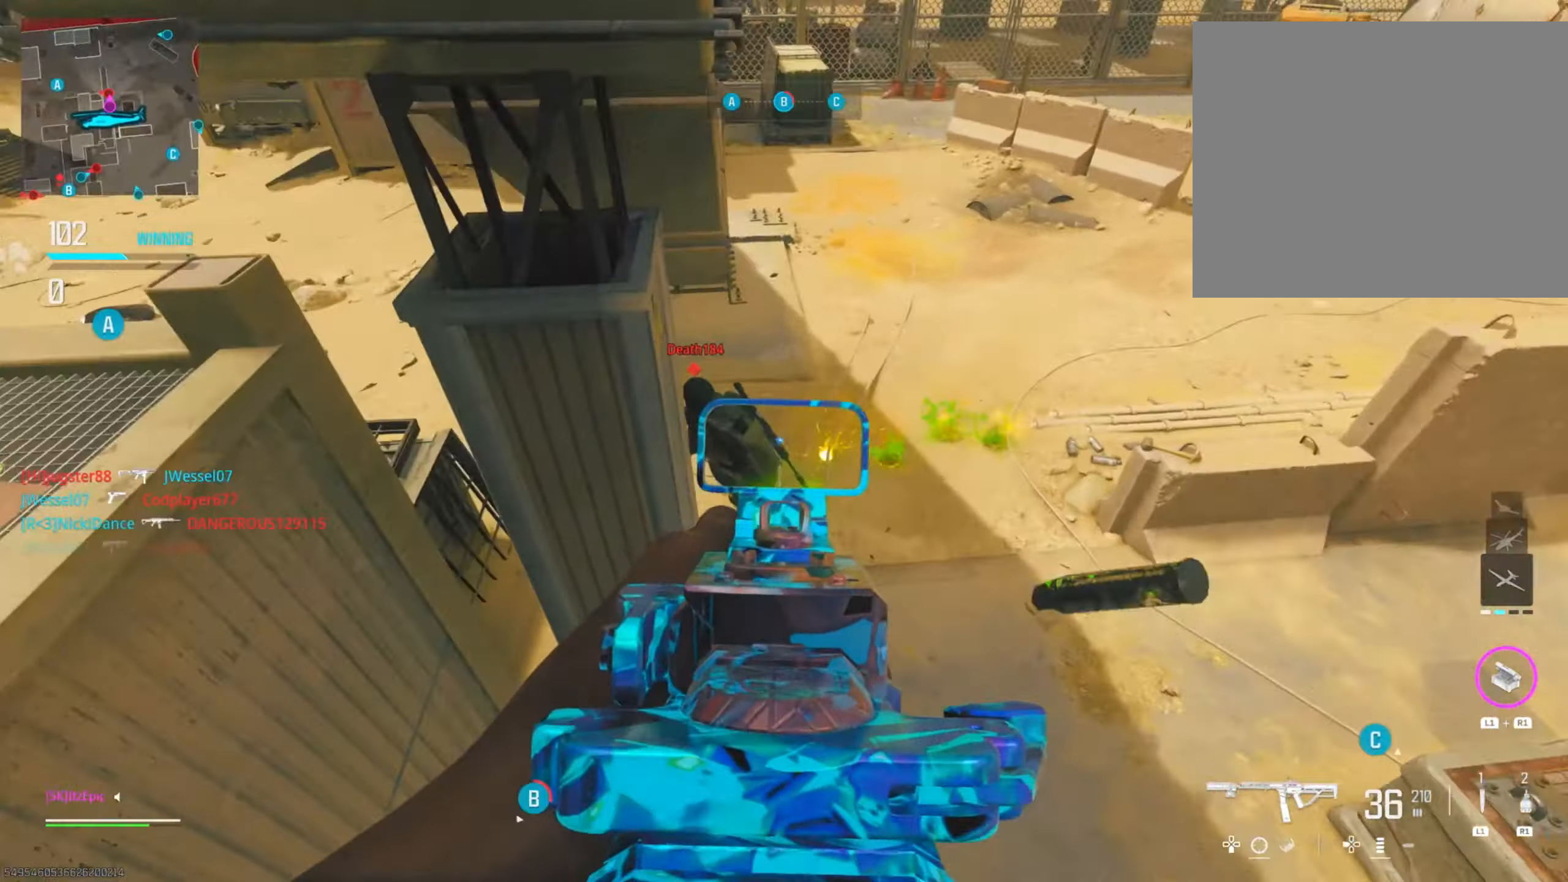
{"buttons": ["L2", "R2"], "left_stick": "up-right", "right_stick": "left", "events": [[34, "L2", "up"], [34, "left_stick", "up-right"], [317, "right_stick", "up-right"], [401, "right_stick", "center"], [417, "L2", "down"], [484, "right_stick", "left"]]}
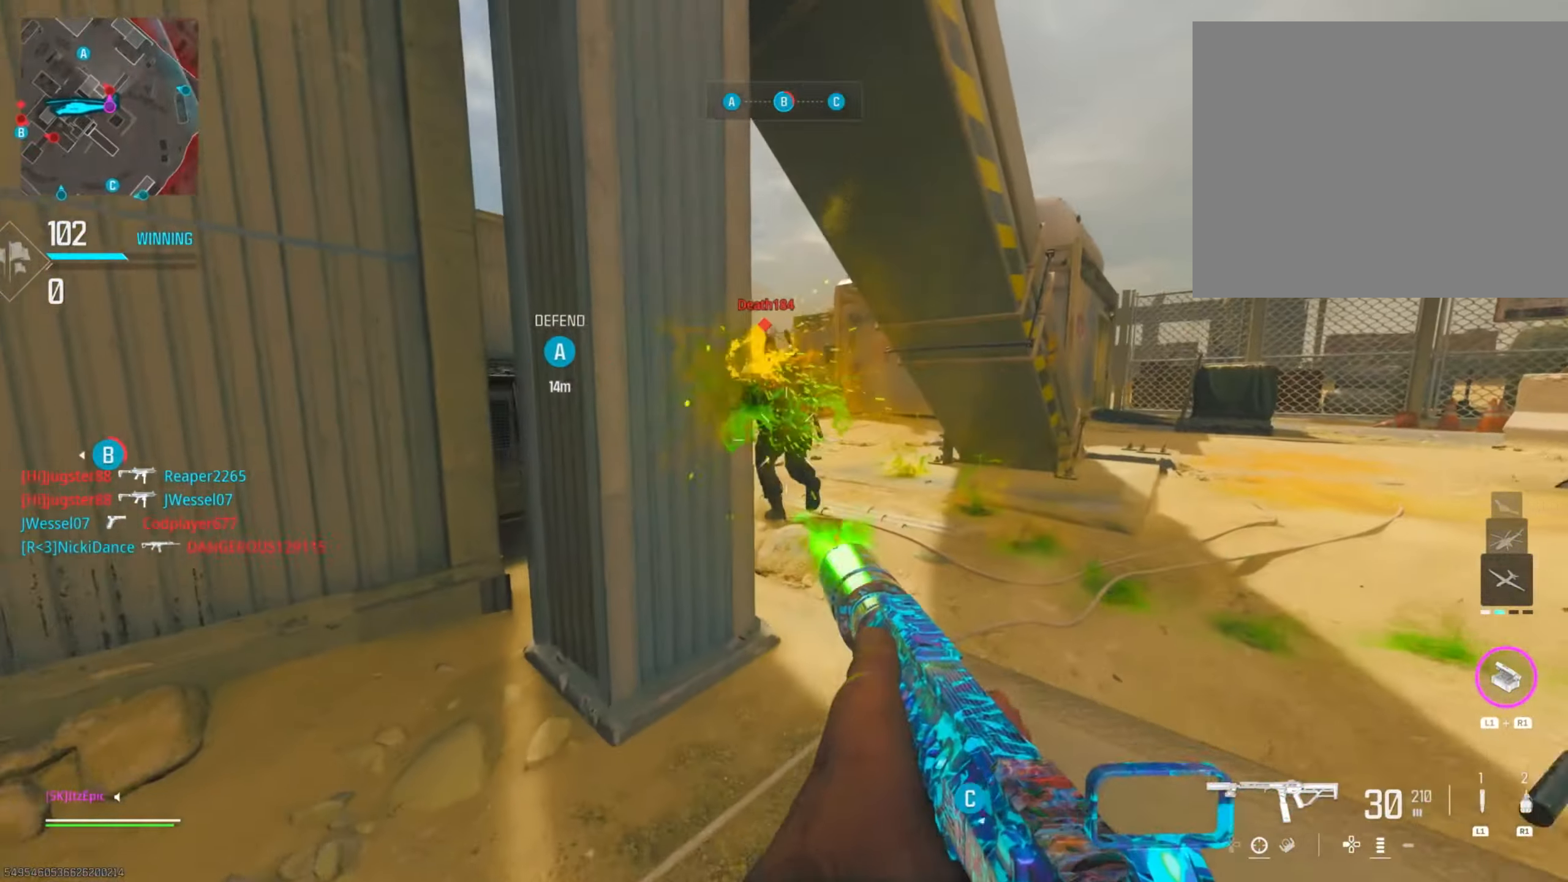
{"buttons": ["L2", "R2"], "left_stick": "down-right", "right_stick": "center", "events": [[267, "left_stick", "right"], [384, "right_stick", "up-right"], [467, "left_stick", "down-right"], [484, "right_stick", "center"]]}
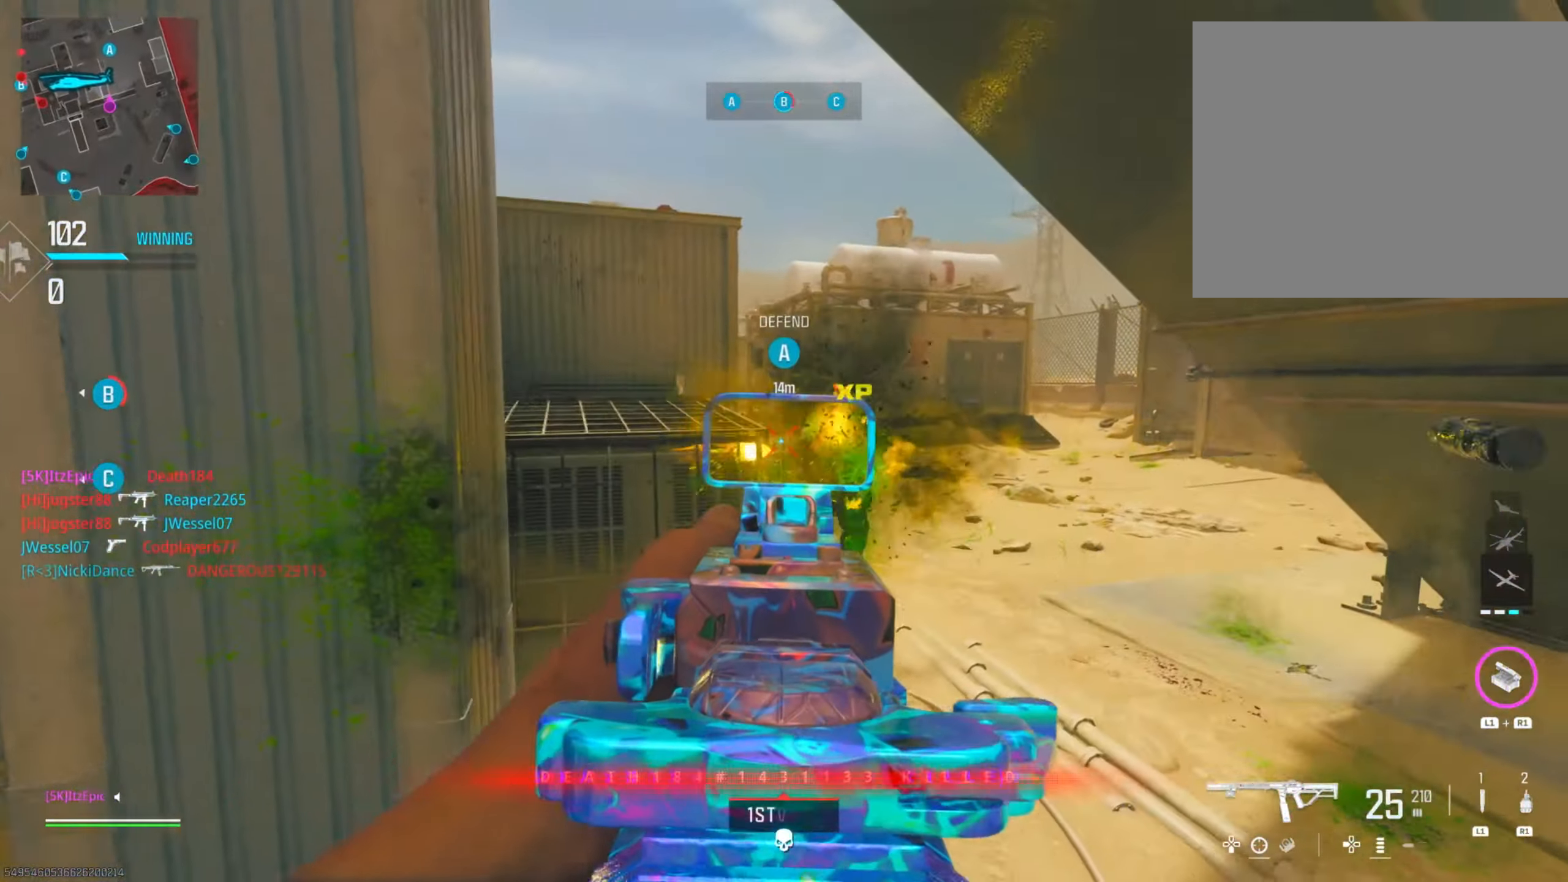
{"buttons": [], "left_stick": "up", "right_stick": "left", "events": [[17, "L2", "up"], [17, "R2", "up"], [50, "left_stick", "down-left"], [134, "SQUARE", "down"], [201, "SQUARE", "up"], [234, "right_stick", "down-left"], [267, "left_stick", "left"], [467, "left_stick", "up"], [467, "right_stick", "left"]]}
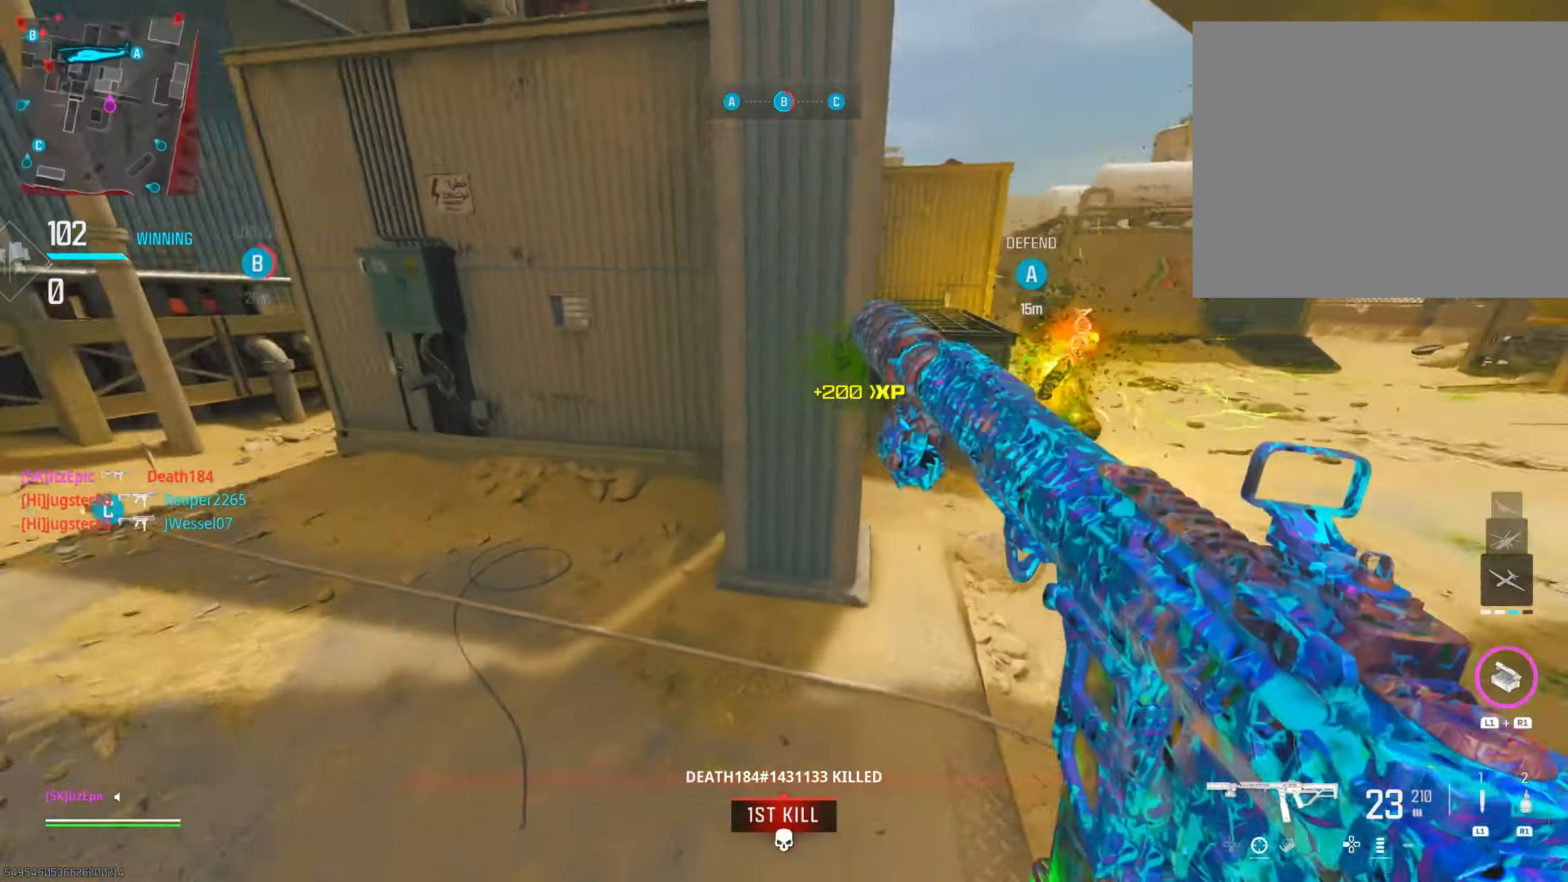
{"buttons": [], "left_stick": "up", "right_stick": "center", "events": [[100, "right_stick", "center"]]}
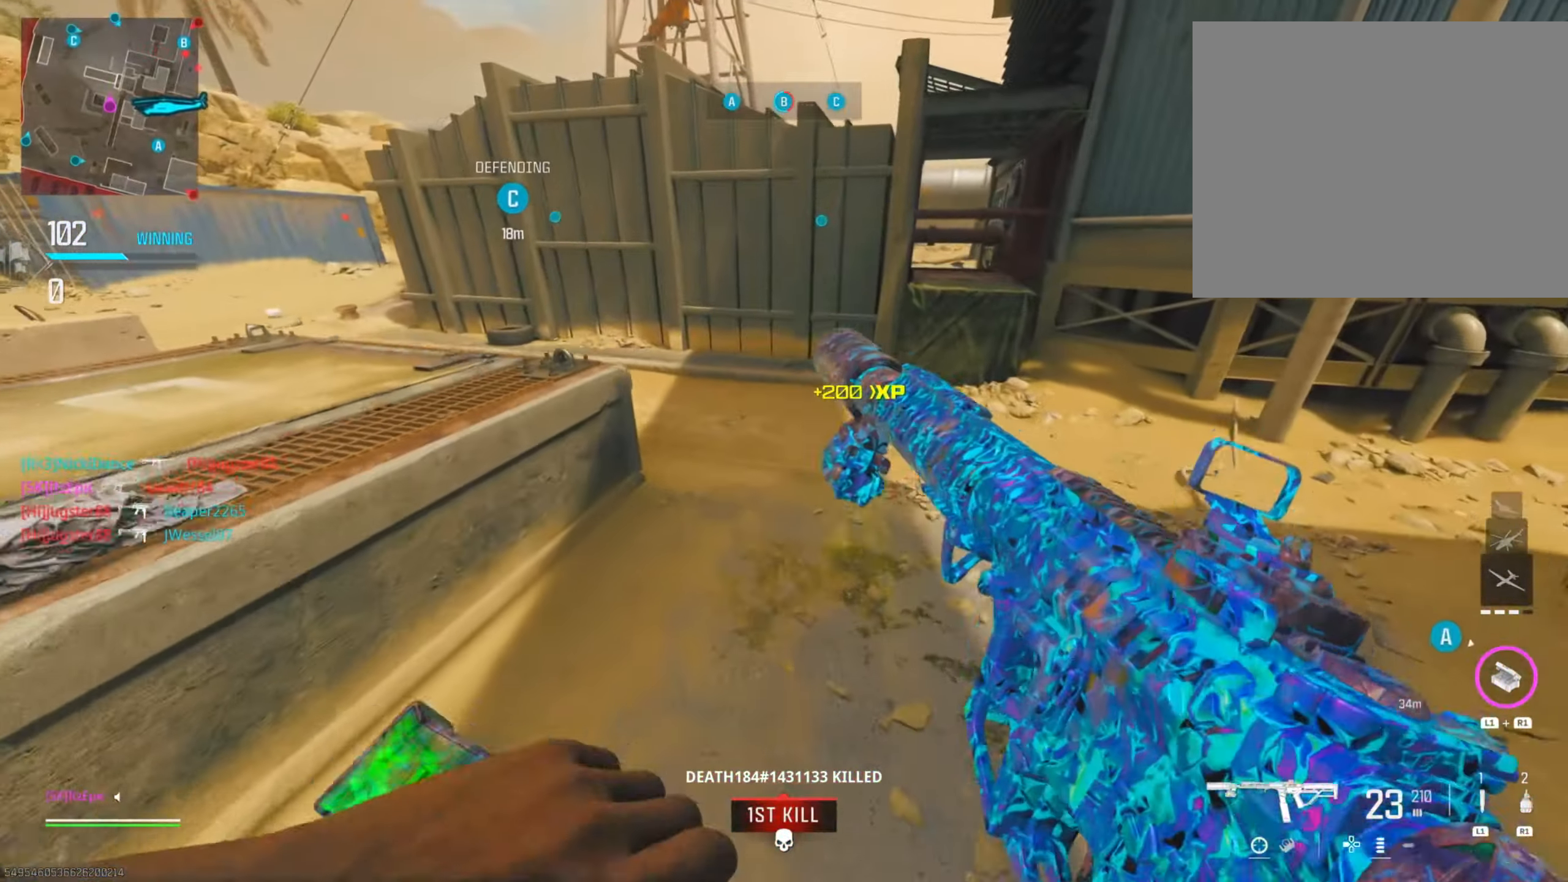
{"buttons": [], "left_stick": "up", "right_stick": "left", "events": [[217, "right_stick", "left"]]}
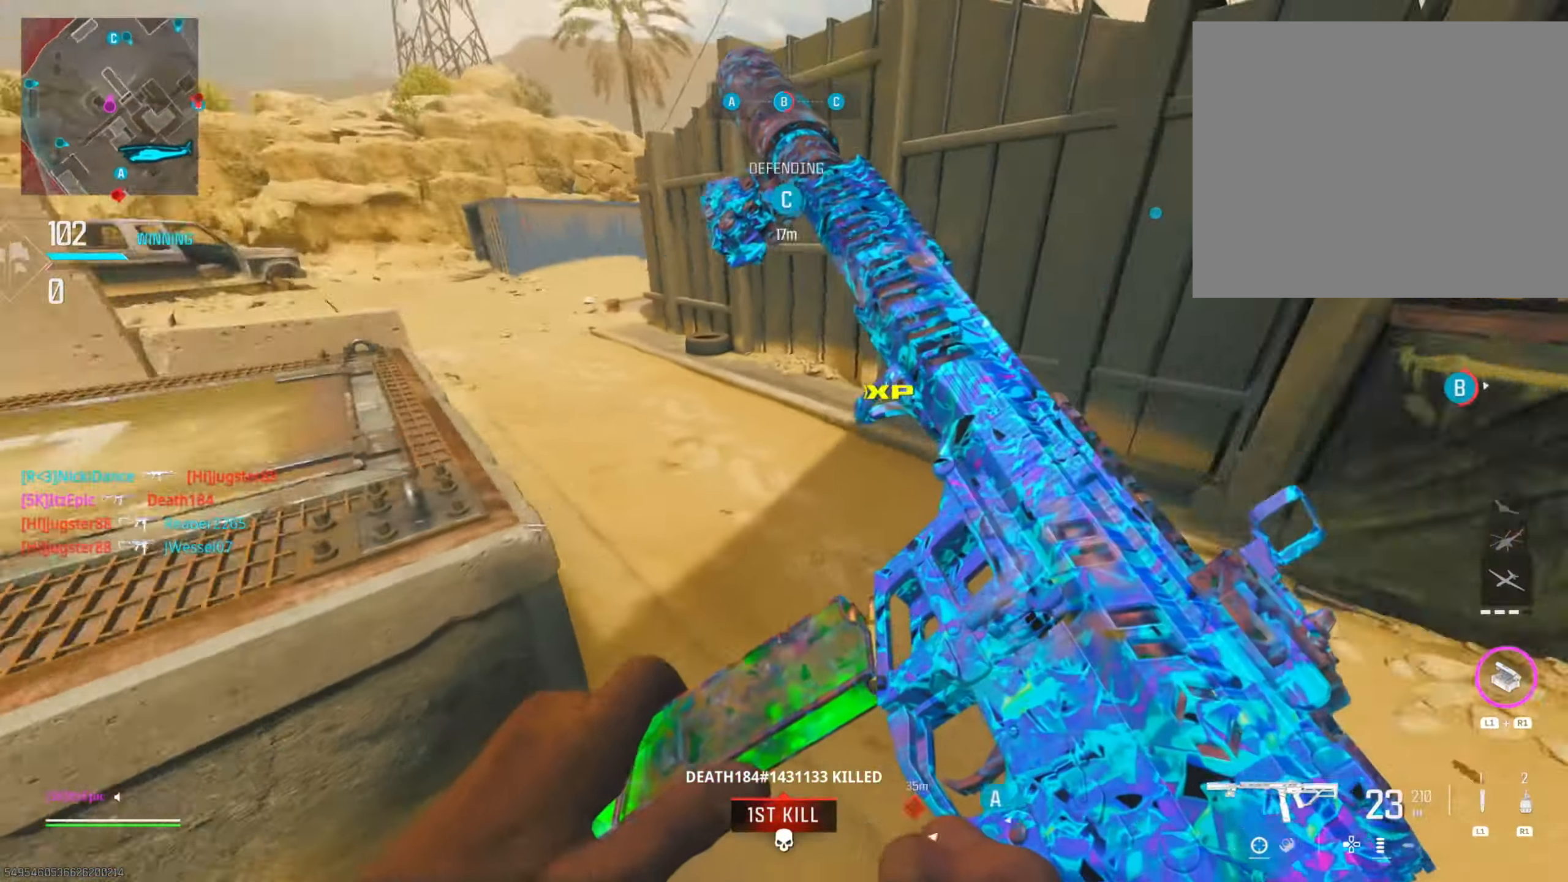
{"buttons": [], "left_stick": "up", "right_stick": "right", "events": [[200, "right_stick", "up"], [250, "L3", "down"], [267, "right_stick", "center"], [384, "L3", "up"], [484, "right_stick", "right"]]}
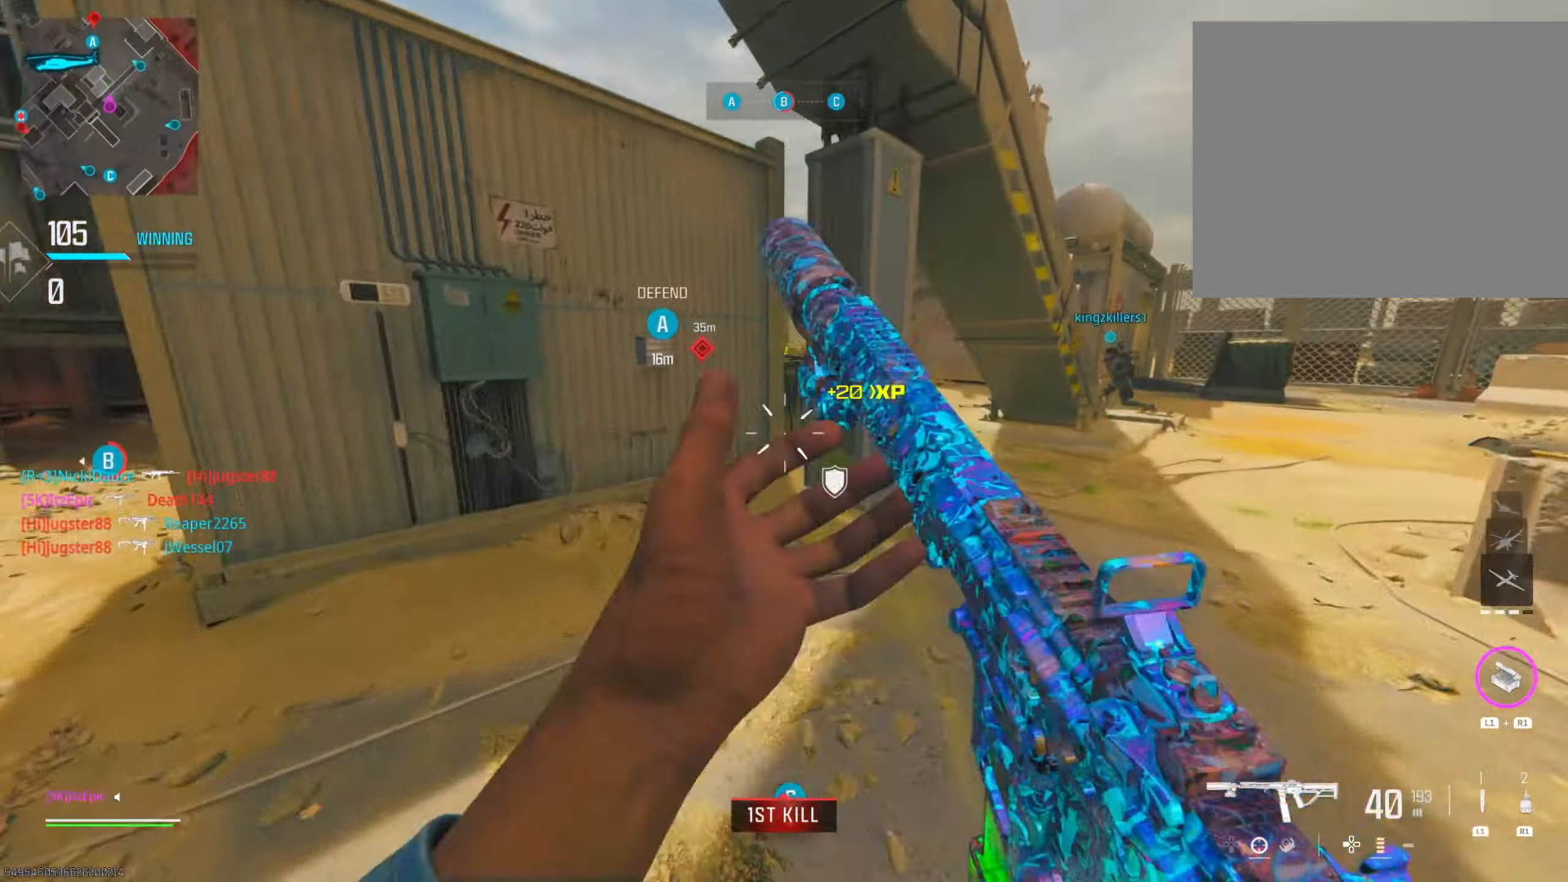
{"buttons": ["CIRCLE"], "left_stick": "up", "right_stick": "center", "events": [[34, "left_stick", "up-right"], [184, "right_stick", "center"], [217, "CIRCLE", "down"], [234, "right_stick", "left"], [368, "CIRCLE", "up"], [434, "left_stick", "up"], [468, "right_stick", "center"], [484, "CIRCLE", "down"]]}
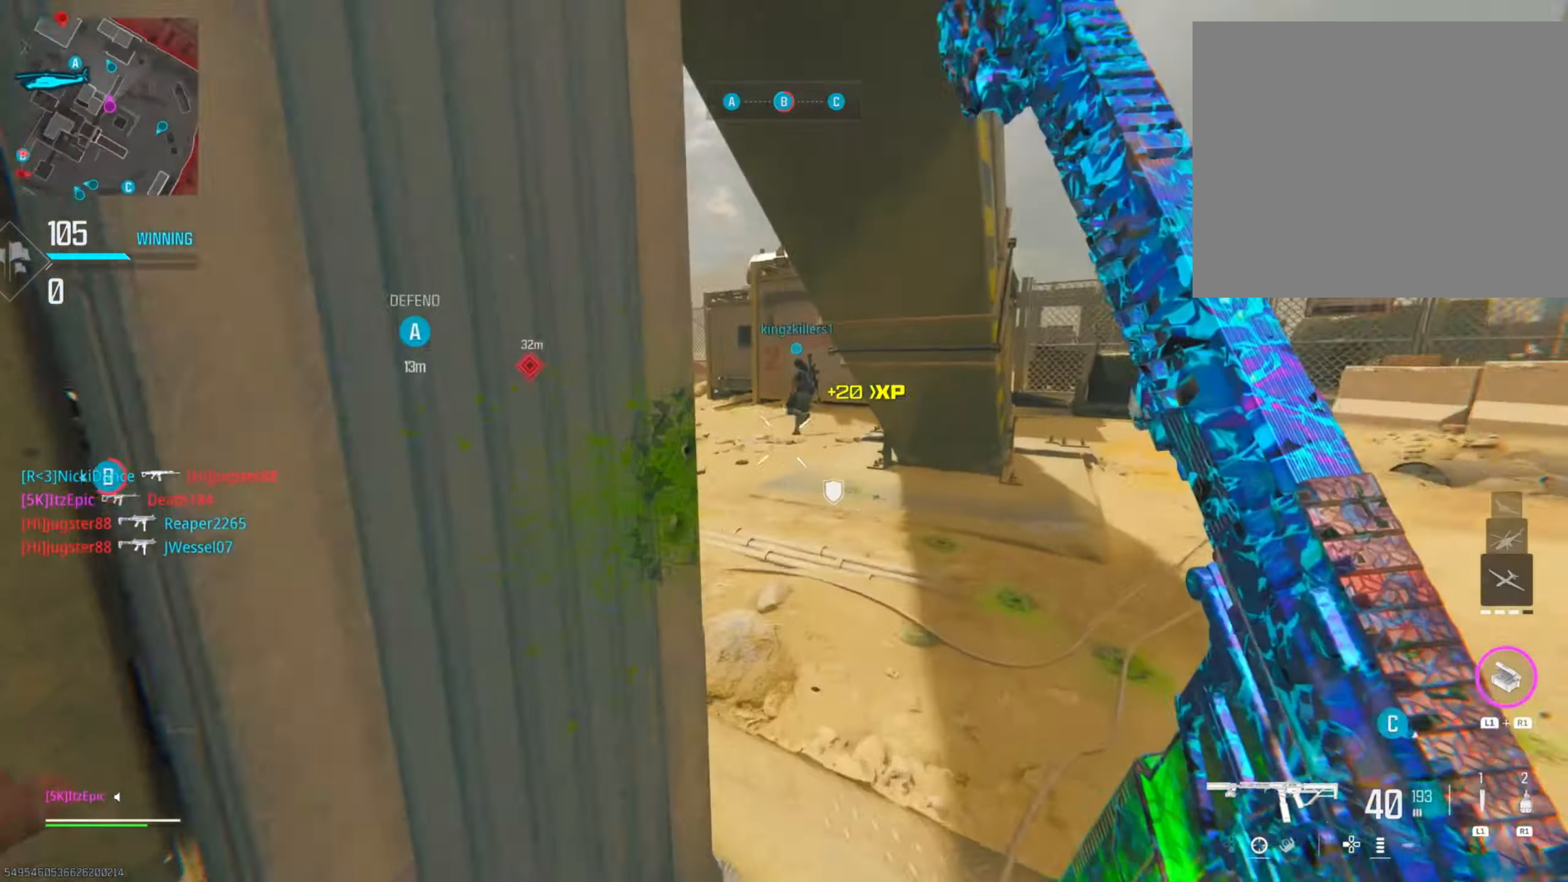
{"buttons": [], "left_stick": "up", "right_stick": "center", "events": [[33, "R3", "down"], [150, "R3", "up"], [150, "left_stick", "up-left"], [167, "CIRCLE", "up"], [284, "left_stick", "left"], [300, "right_stick", "up-left"], [451, "right_stick", "center"], [484, "left_stick", "up"]]}
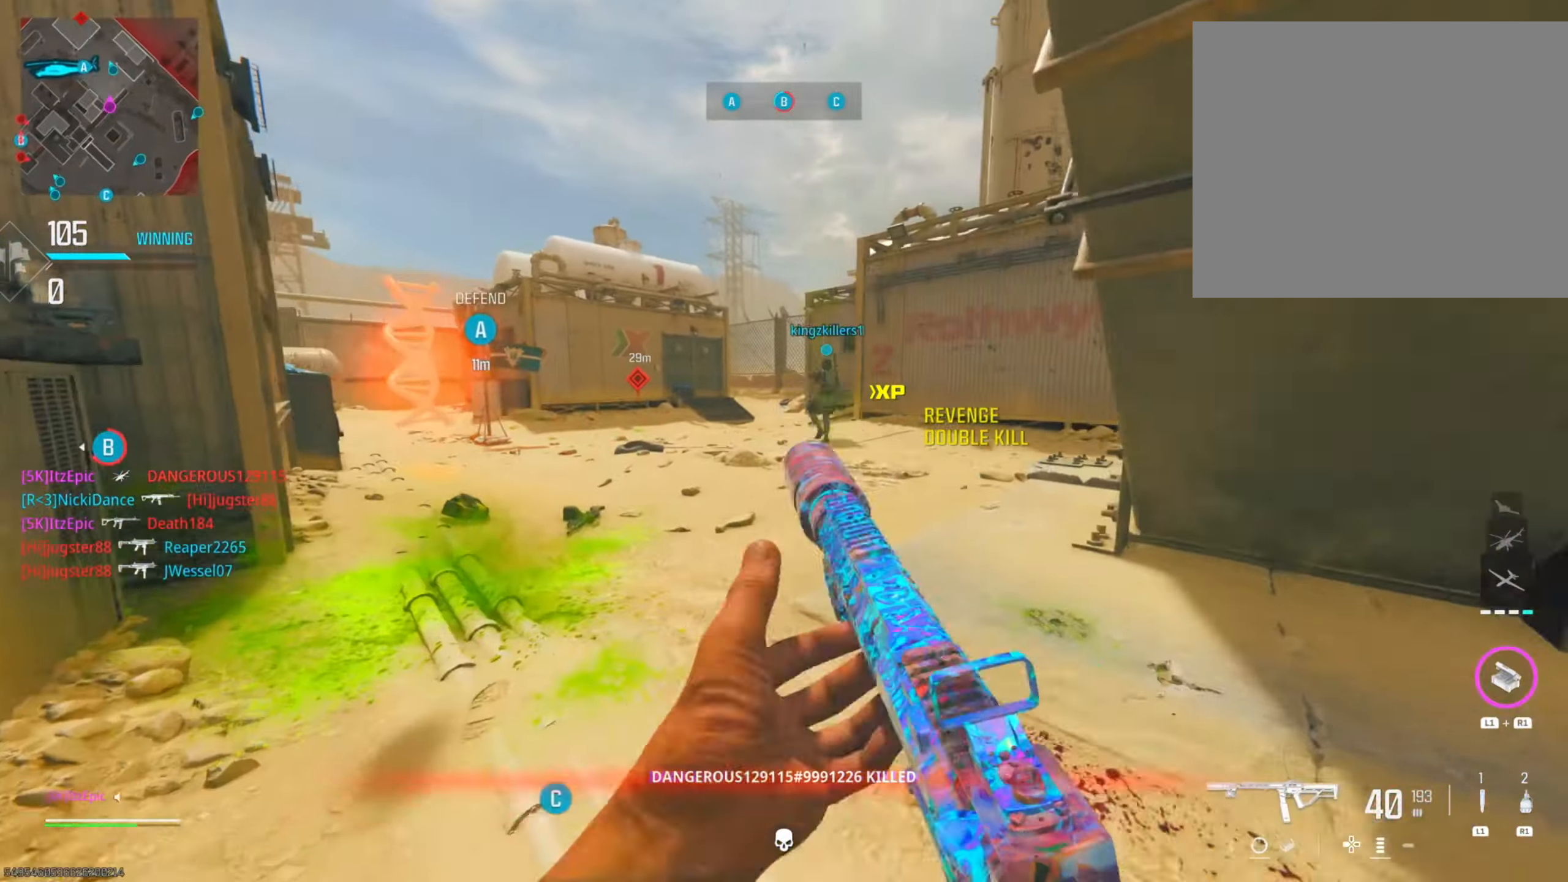
{"buttons": [], "left_stick": "up", "right_stick": "right", "events": [[116, "left_stick", "up-left"], [133, "L3", "down"], [150, "right_stick", "left"], [233, "L3", "up"], [317, "right_stick", "center"], [383, "right_stick", "right"], [417, "left_stick", "up"]]}
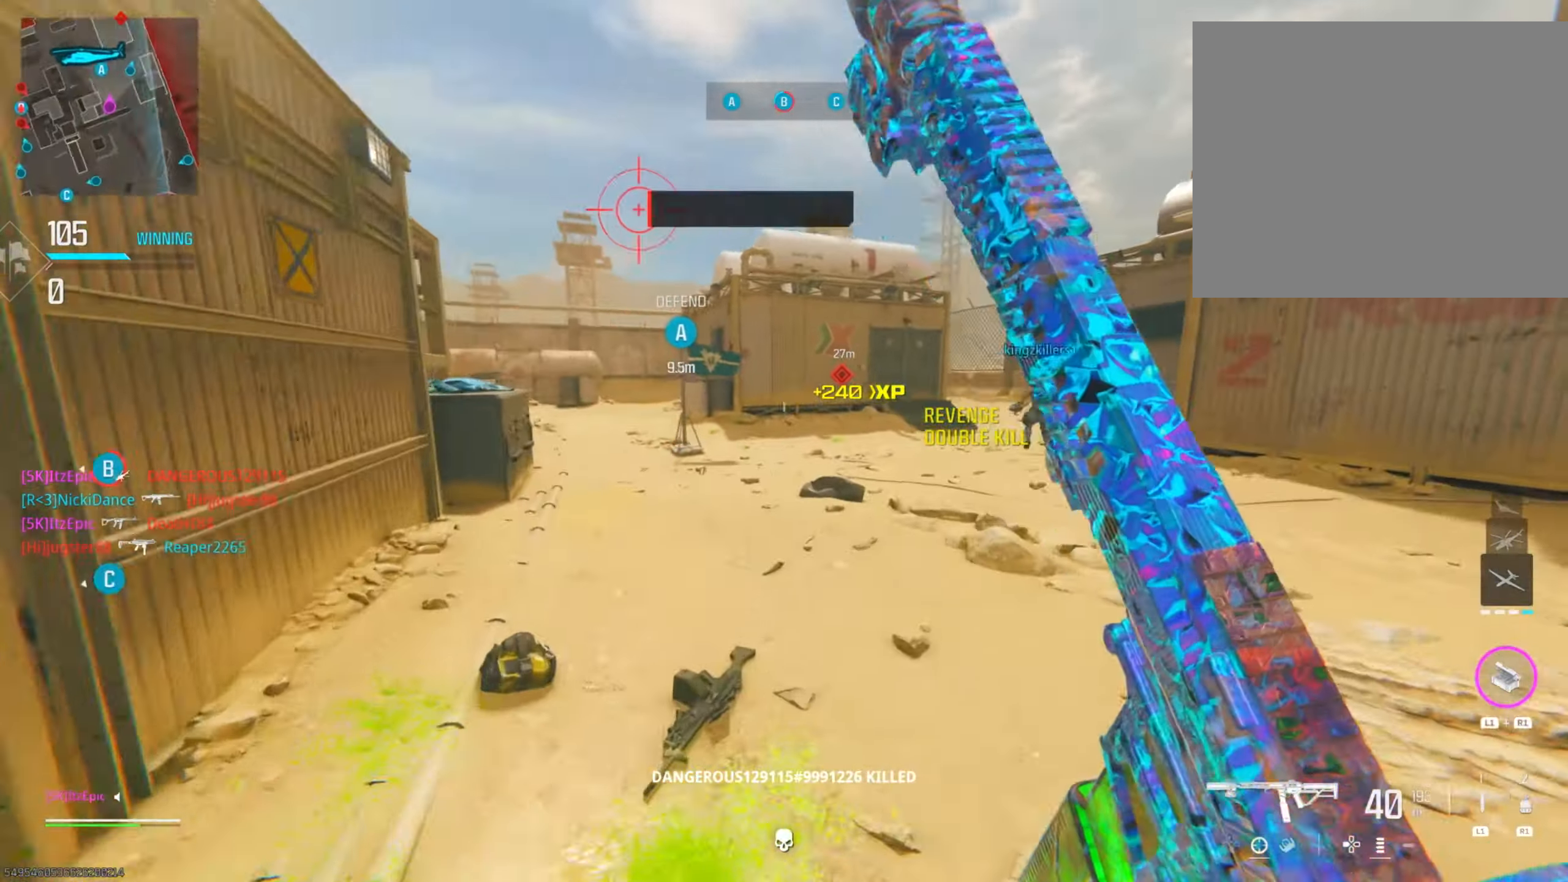
{"buttons": ["CIRCLE"], "left_stick": "up", "right_stick": "left", "events": [[67, "right_stick", "center"], [167, "CIRCLE", "down"], [317, "CIRCLE", "up"], [434, "right_stick", "left"], [467, "CIRCLE", "down"]]}
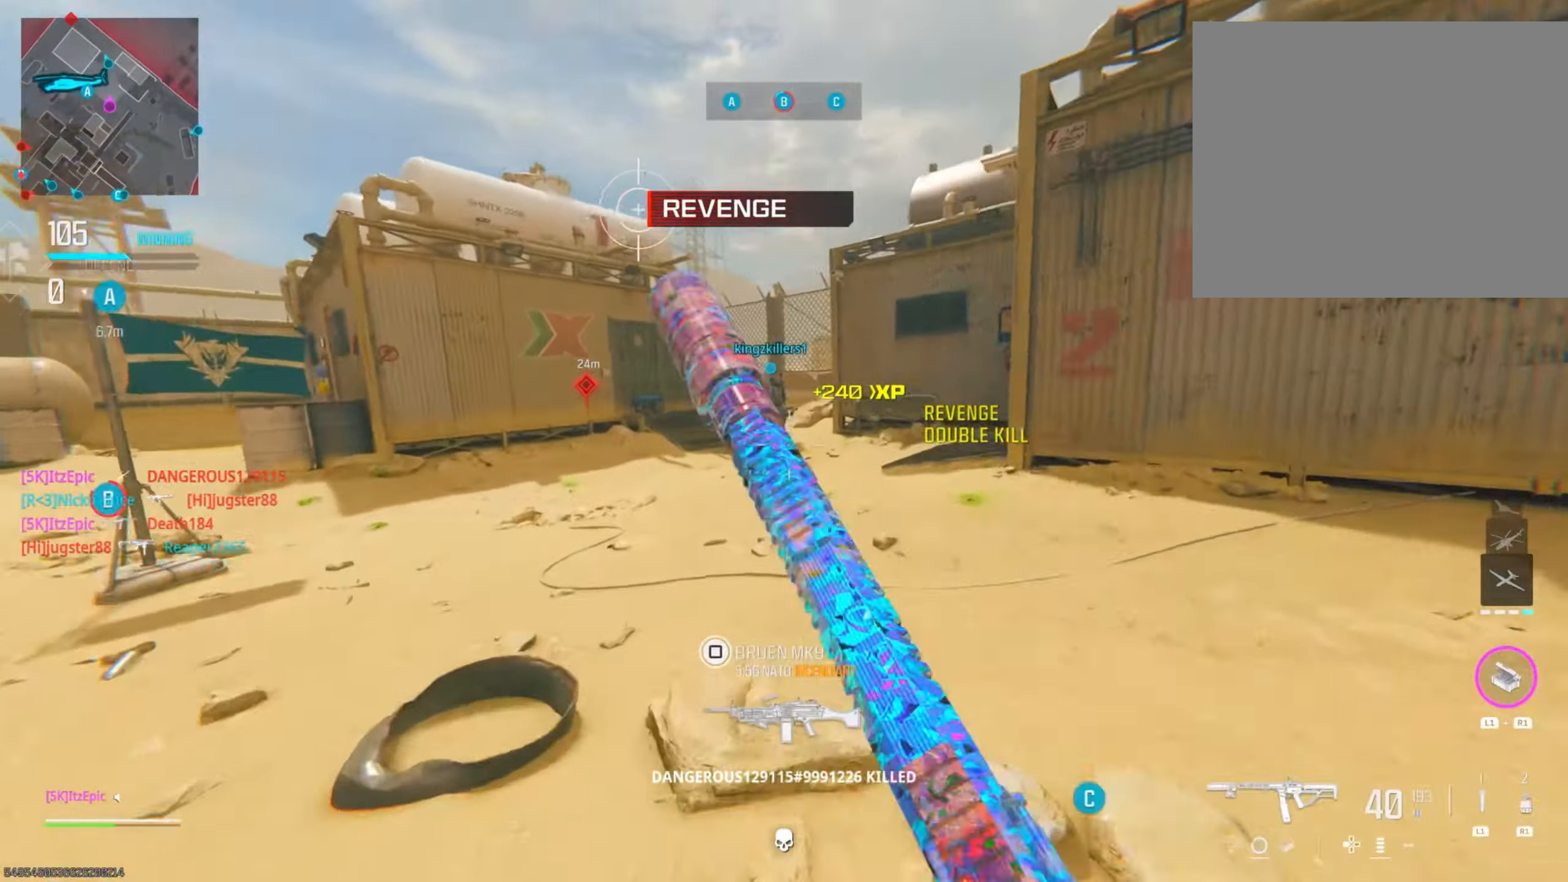
{"buttons": [], "left_stick": "up", "right_stick": "center", "events": [[33, "R3", "down"], [150, "R3", "up"], [200, "CIRCLE", "up"], [250, "right_stick", "up"], [300, "right_stick", "center"]]}
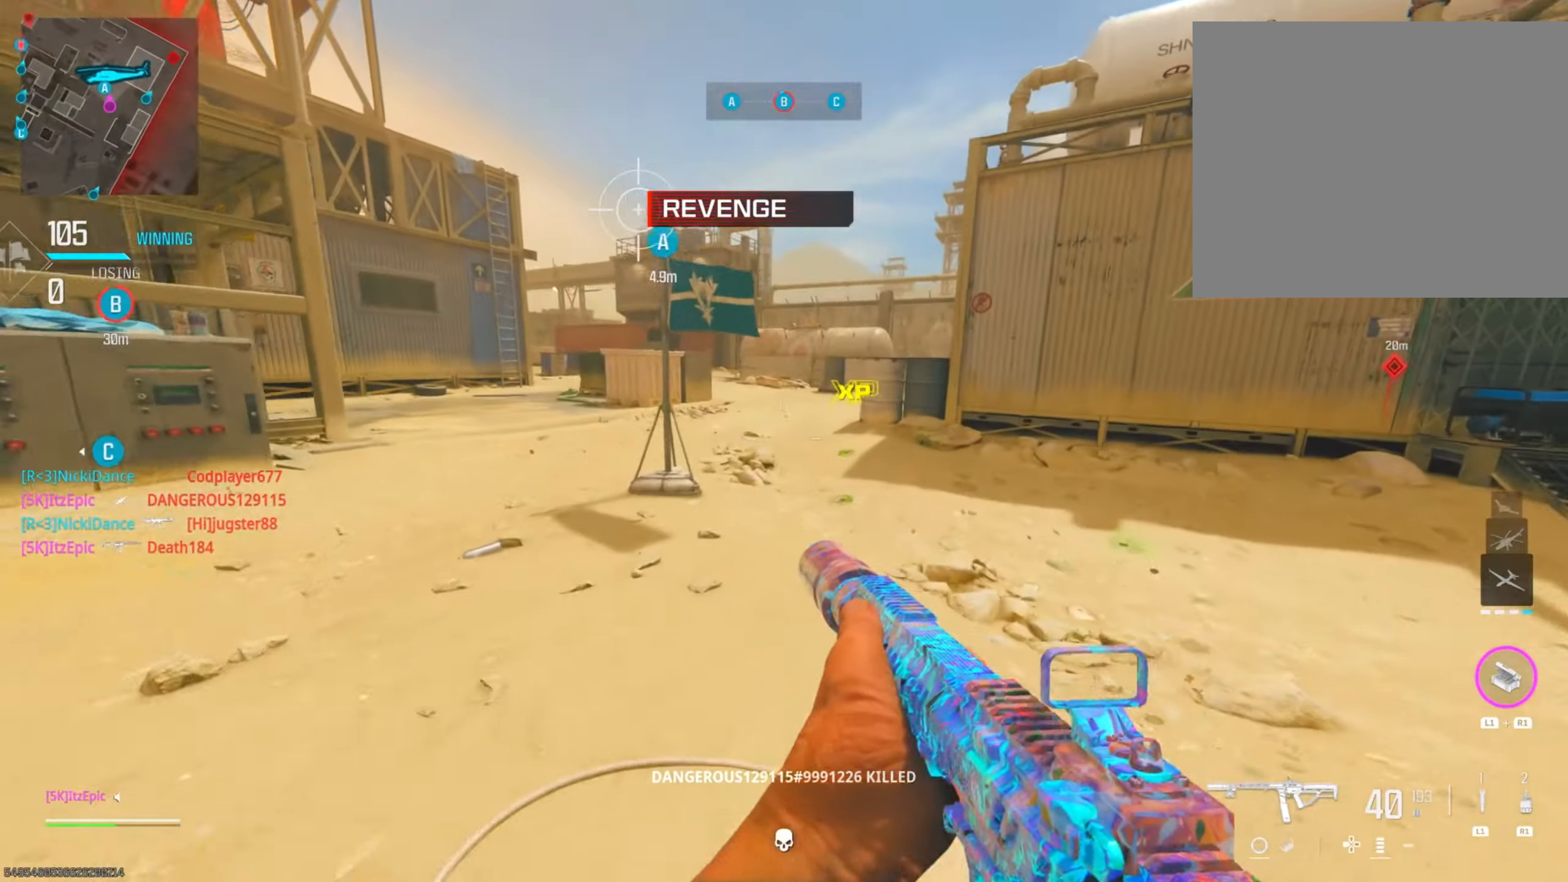
{"buttons": [], "left_stick": "up", "right_stick": "center", "events": [[217, "right_stick", "left"], [384, "right_stick", "center"]]}
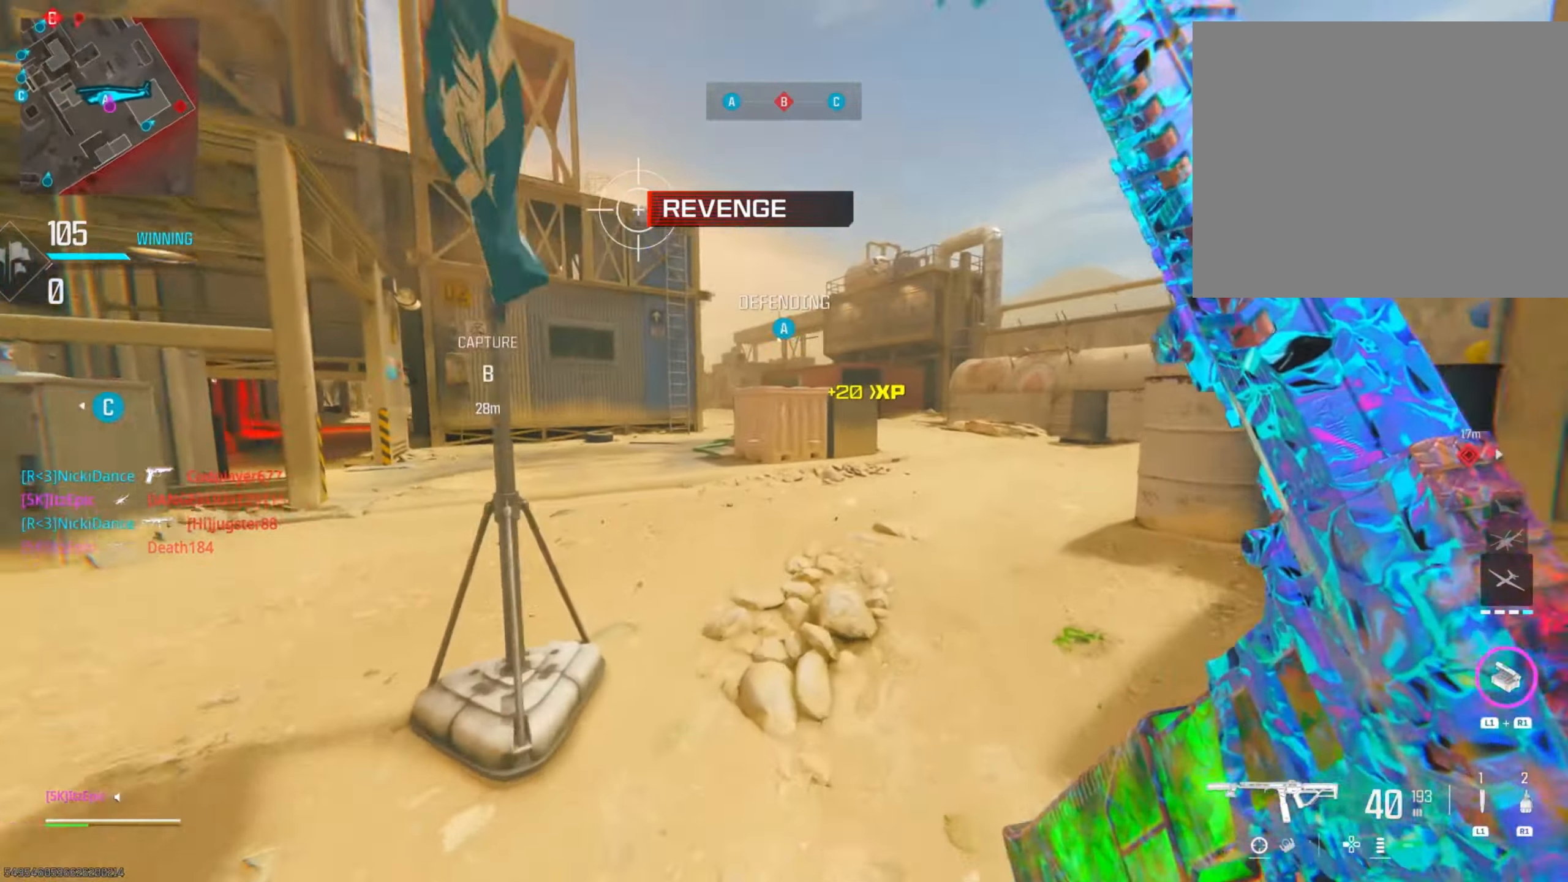
{"buttons": [], "left_stick": "up", "right_stick": "center", "events": [[317, "CIRCLE", "down"], [483, "CIRCLE", "up"]]}
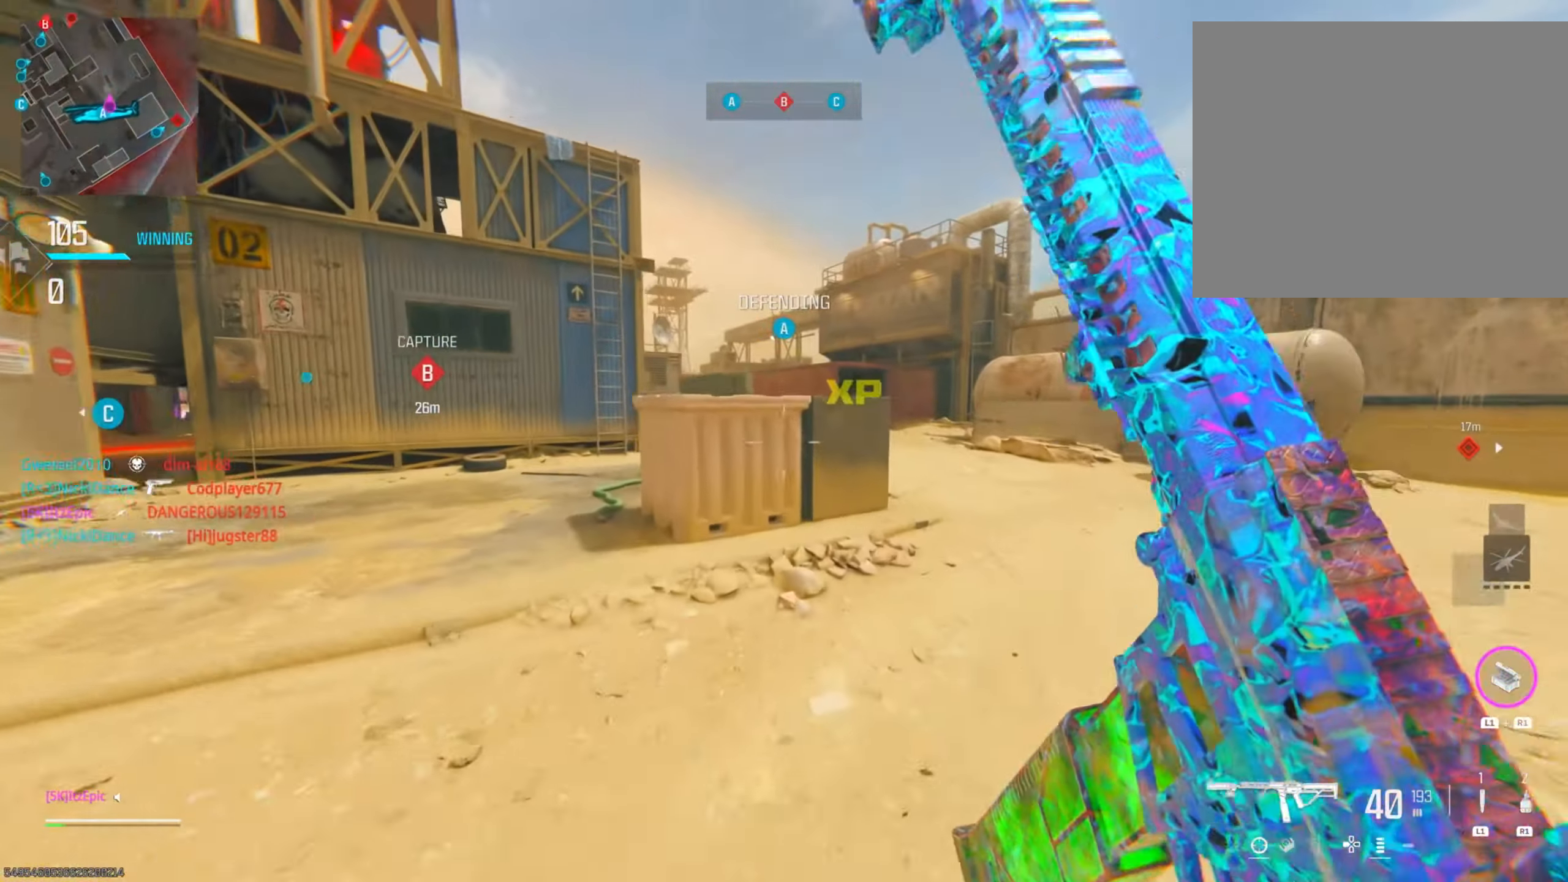
{"buttons": [], "left_stick": "up-right", "right_stick": "center", "events": [[67, "left_stick", "up-right"], [100, "CIRCLE", "down"], [134, "R3", "down"], [267, "R3", "up"], [284, "CIRCLE", "up"]]}
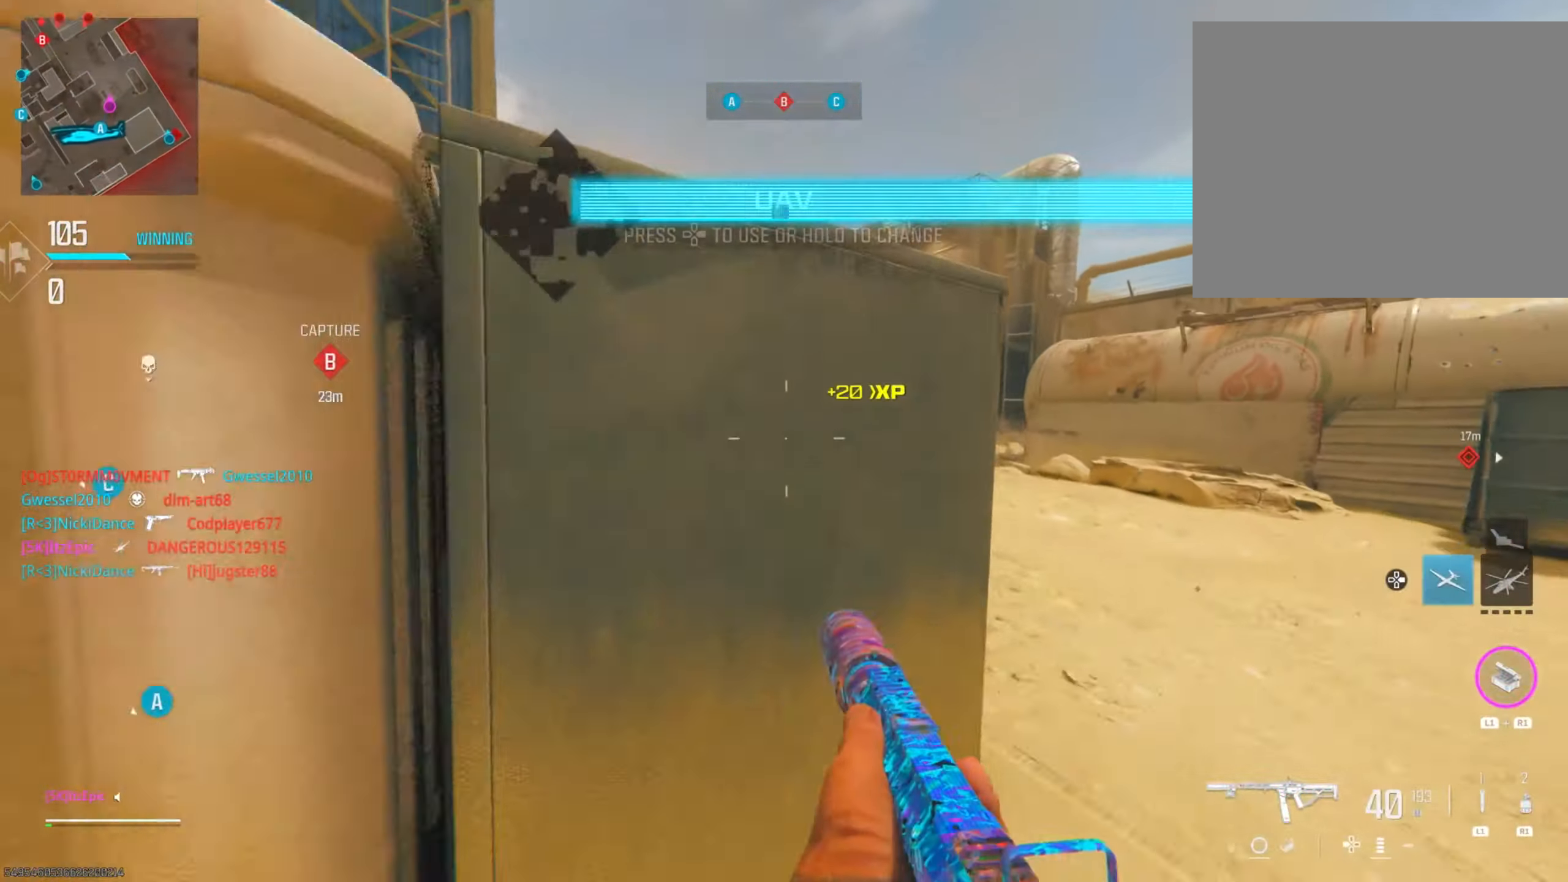
{"buttons": [], "left_stick": "up-left", "right_stick": "center", "events": [[83, "right_stick", "left"], [216, "left_stick", "up"], [267, "right_stick", "center"], [433, "left_stick", "up-left"]]}